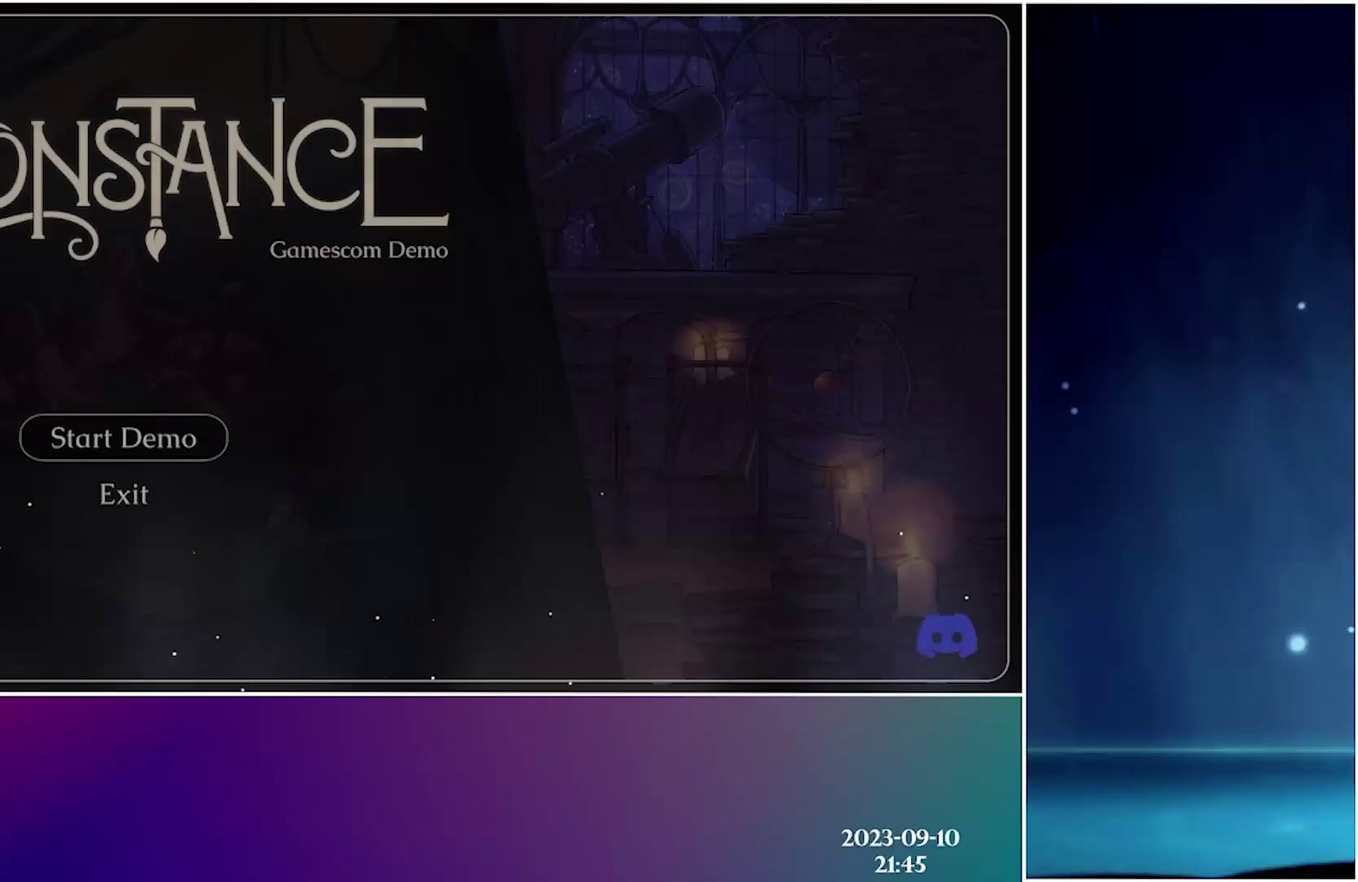
Gameplay with a controller (Xbox layout); each line is a JSON object with the inputs held at the frame after it. "events" lists button and stick changes between this image and that frame as [ms after this image, input, new state], when the widget could be followed in between. Not read: L3 R3 left_stick right_stick.
{"buttons": [], "events": [[350, "A", "down"], [483, "A", "up"]]}
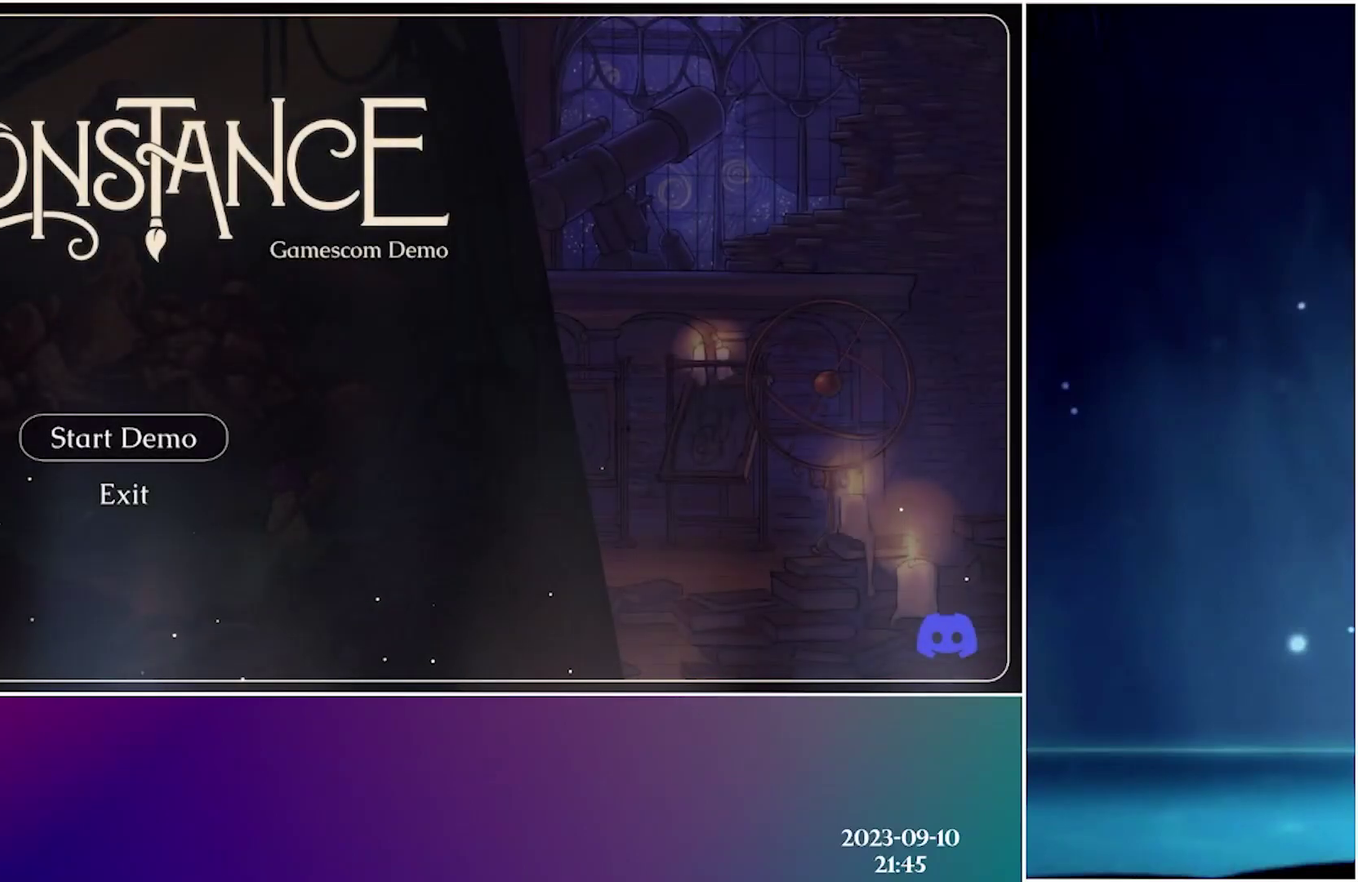
{"buttons": ["DPAD_RIGHT"], "events": [[383, "DPAD_RIGHT", "down"]]}
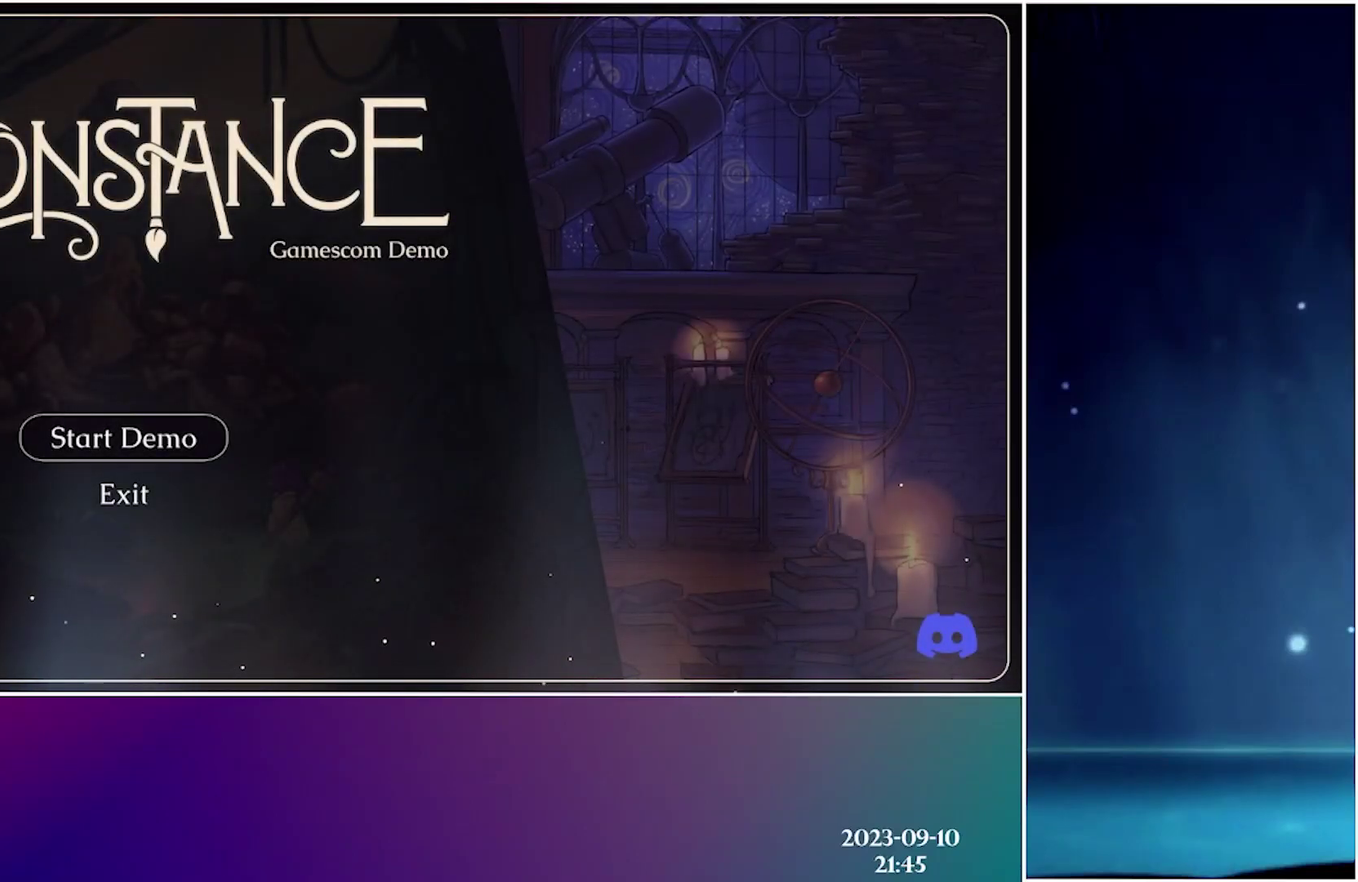
{"buttons": ["DPAD_RIGHT"], "events": []}
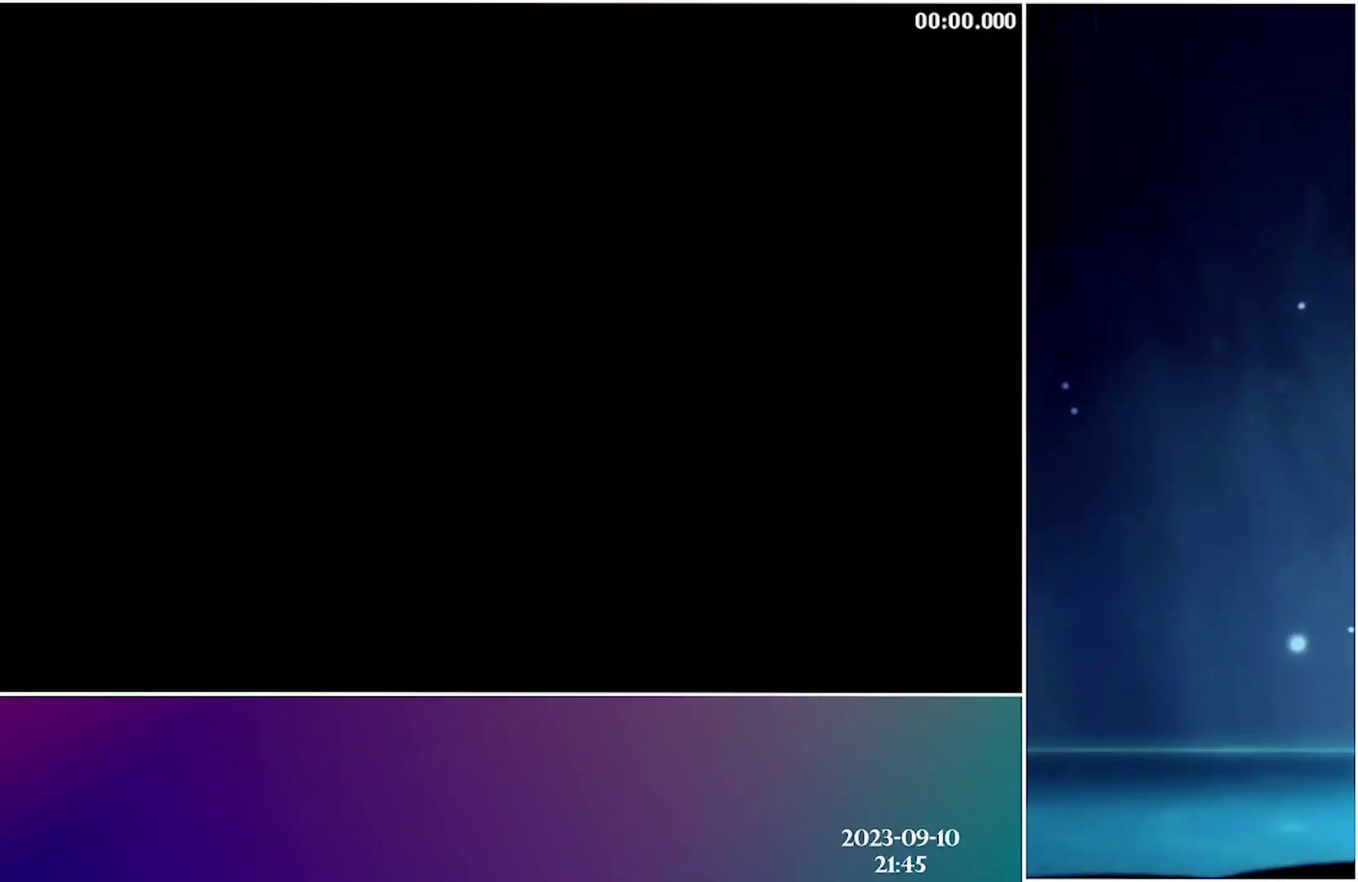
{"buttons": ["DPAD_RIGHT"], "events": [[166, "R2", "down"], [283, "R2", "up"]]}
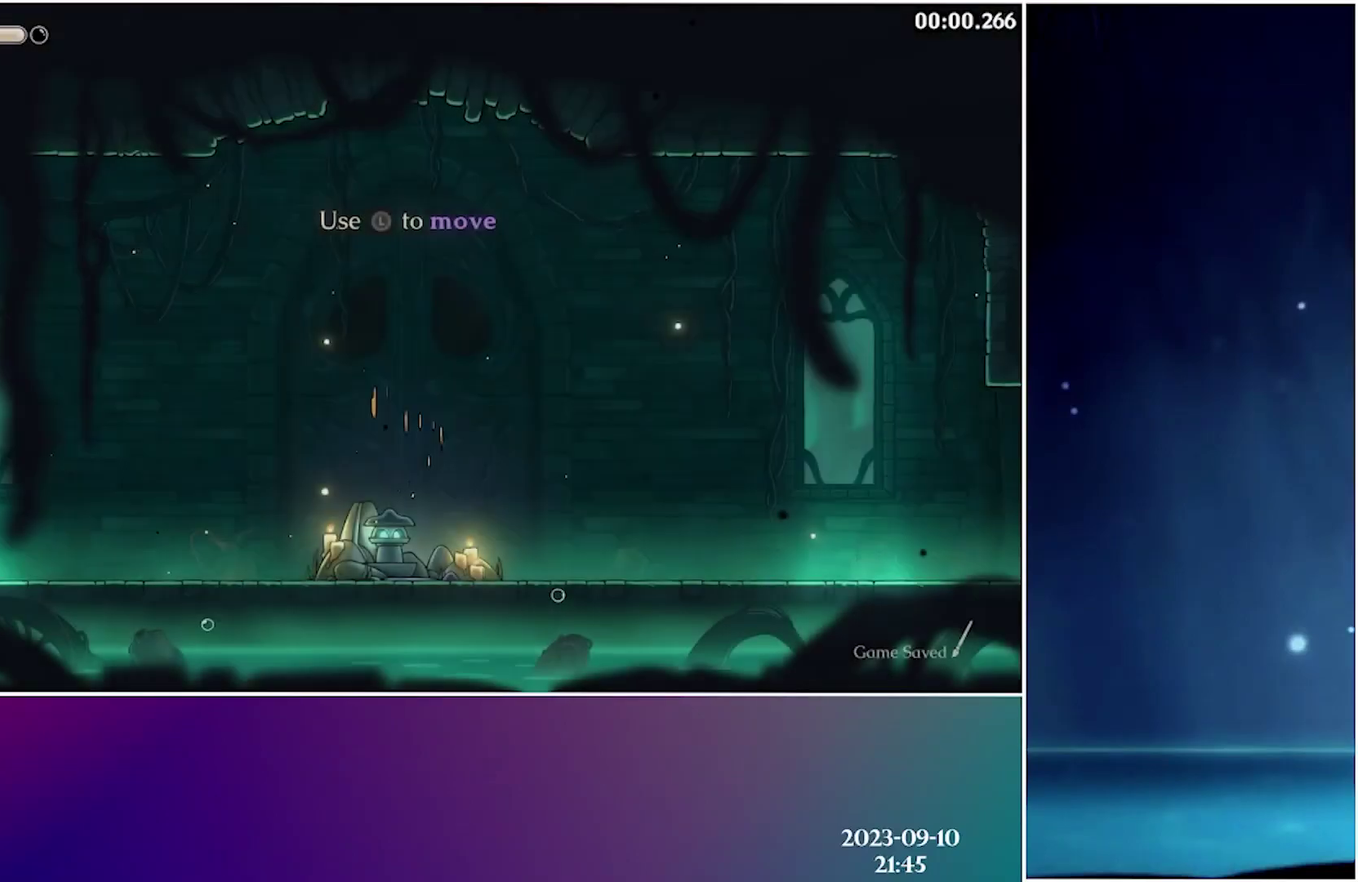
{"buttons": ["DPAD_RIGHT"], "events": []}
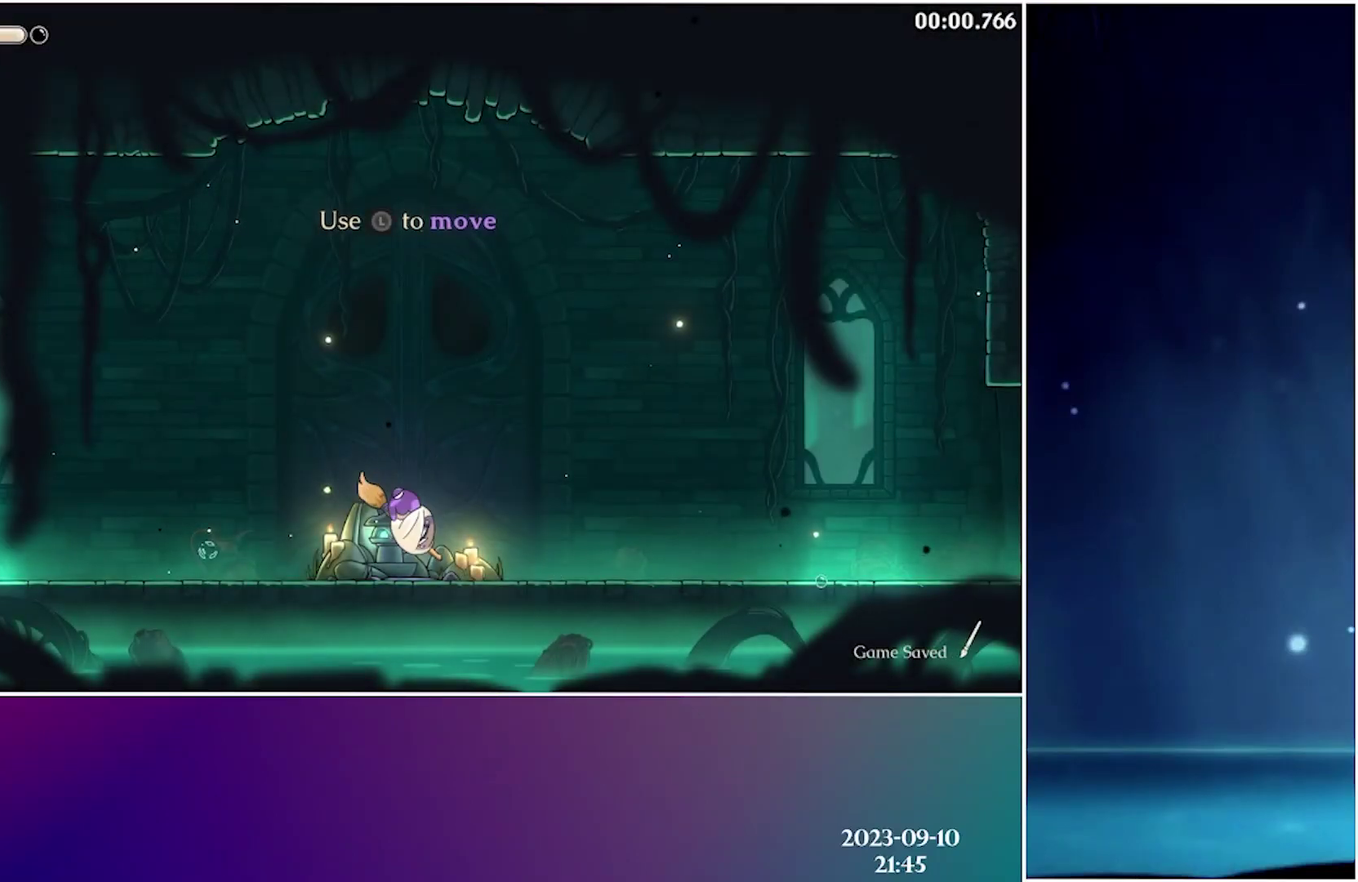
{"buttons": ["R2", "DPAD_RIGHT"], "events": [[416, "R2", "down"]]}
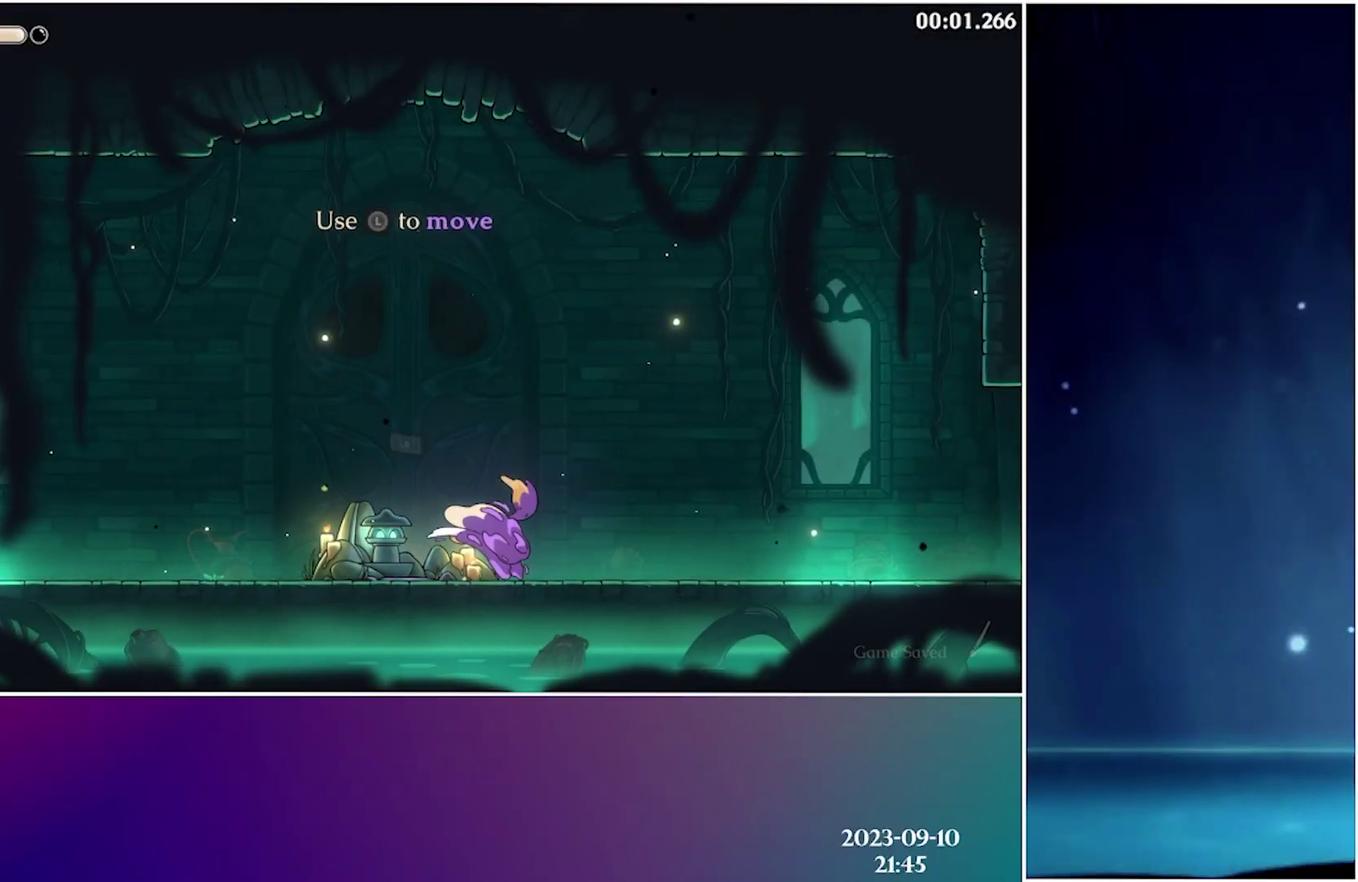
{"buttons": ["R2", "DPAD_RIGHT"], "events": [[66, "R2", "up"], [366, "R2", "down"]]}
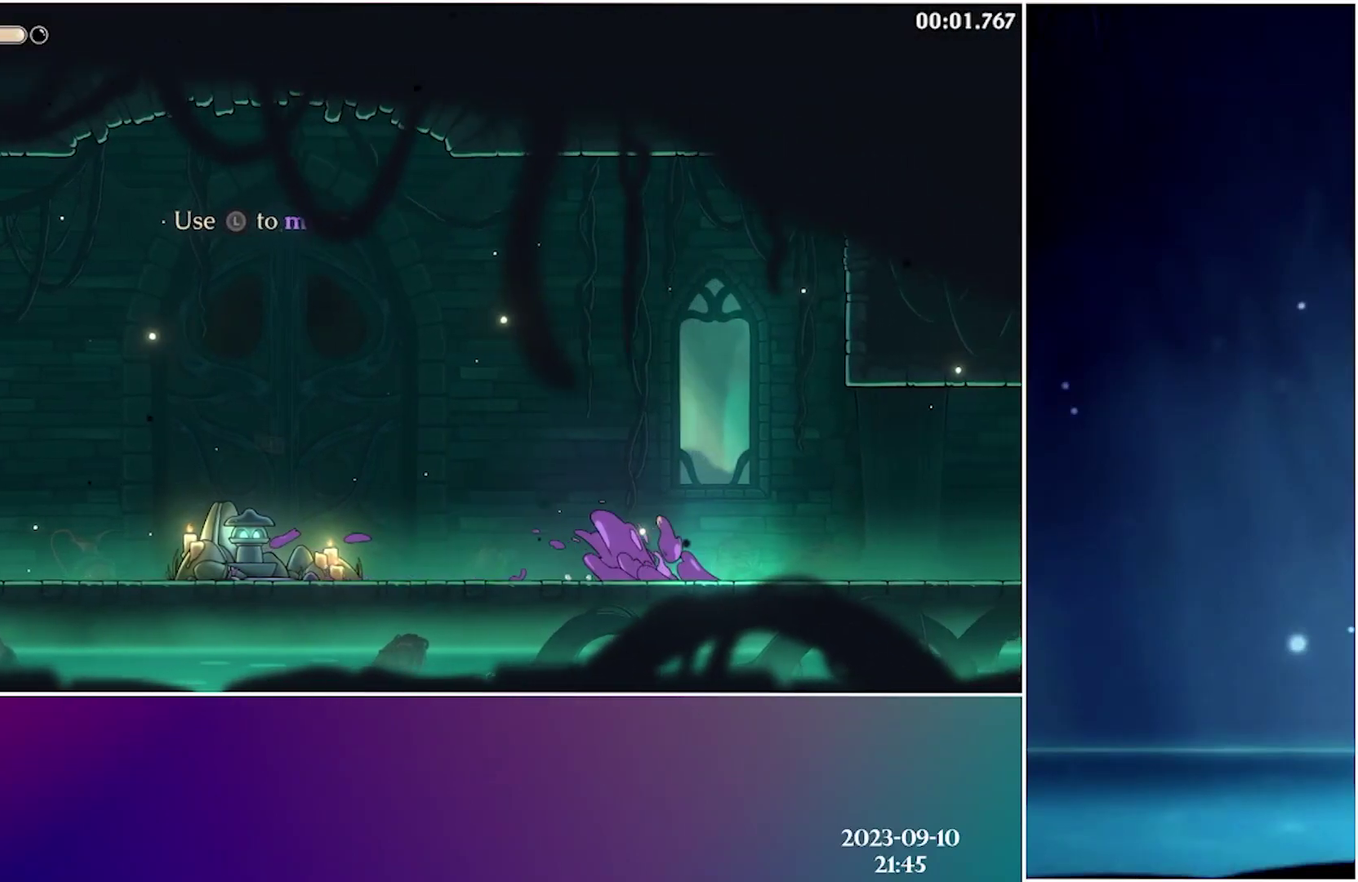
{"buttons": ["DPAD_RIGHT"], "events": [[16, "R2", "up"], [333, "R2", "down"], [500, "R2", "up"]]}
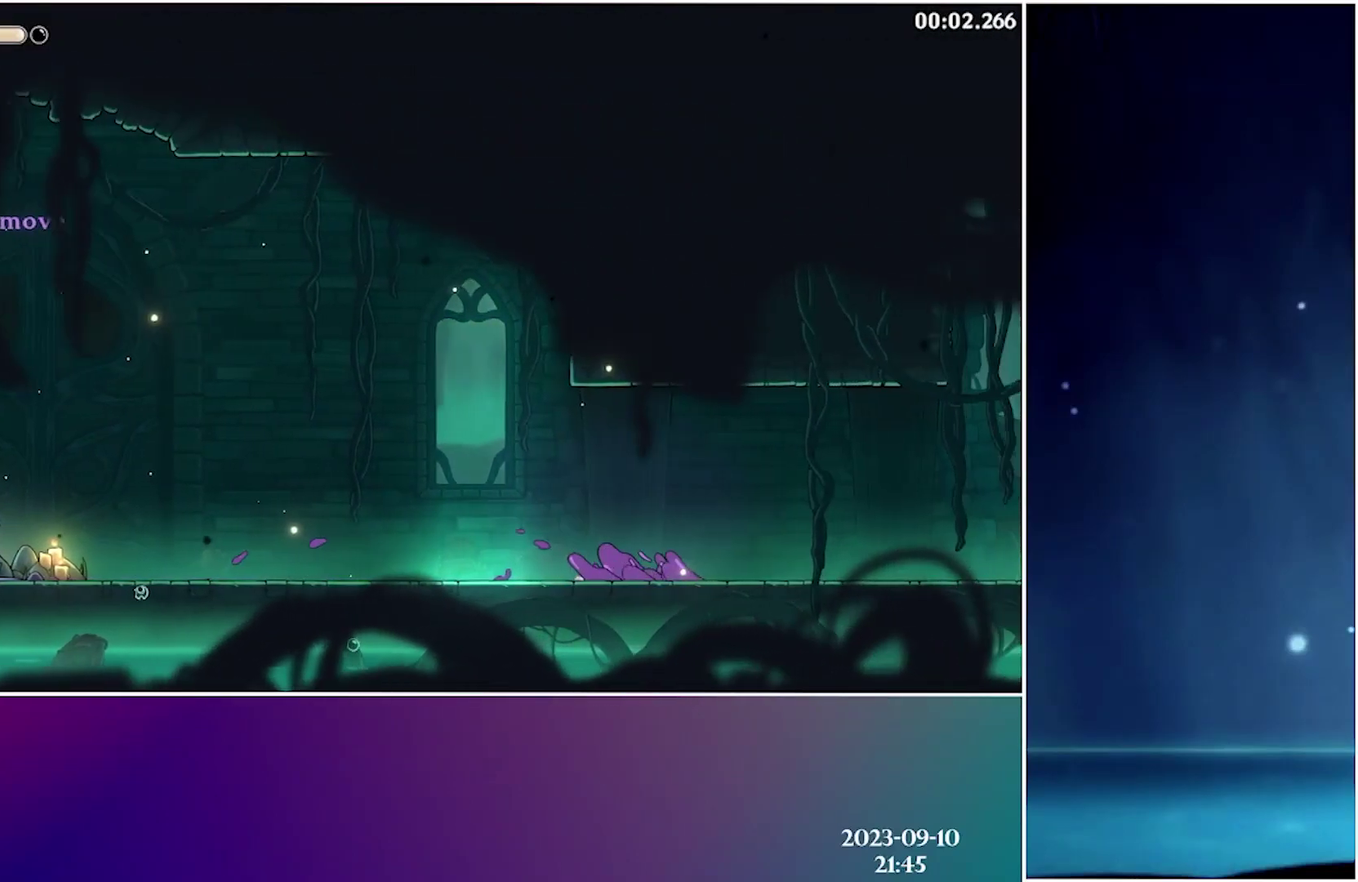
{"buttons": ["DPAD_RIGHT"], "events": [[316, "R2", "down"], [483, "R2", "up"]]}
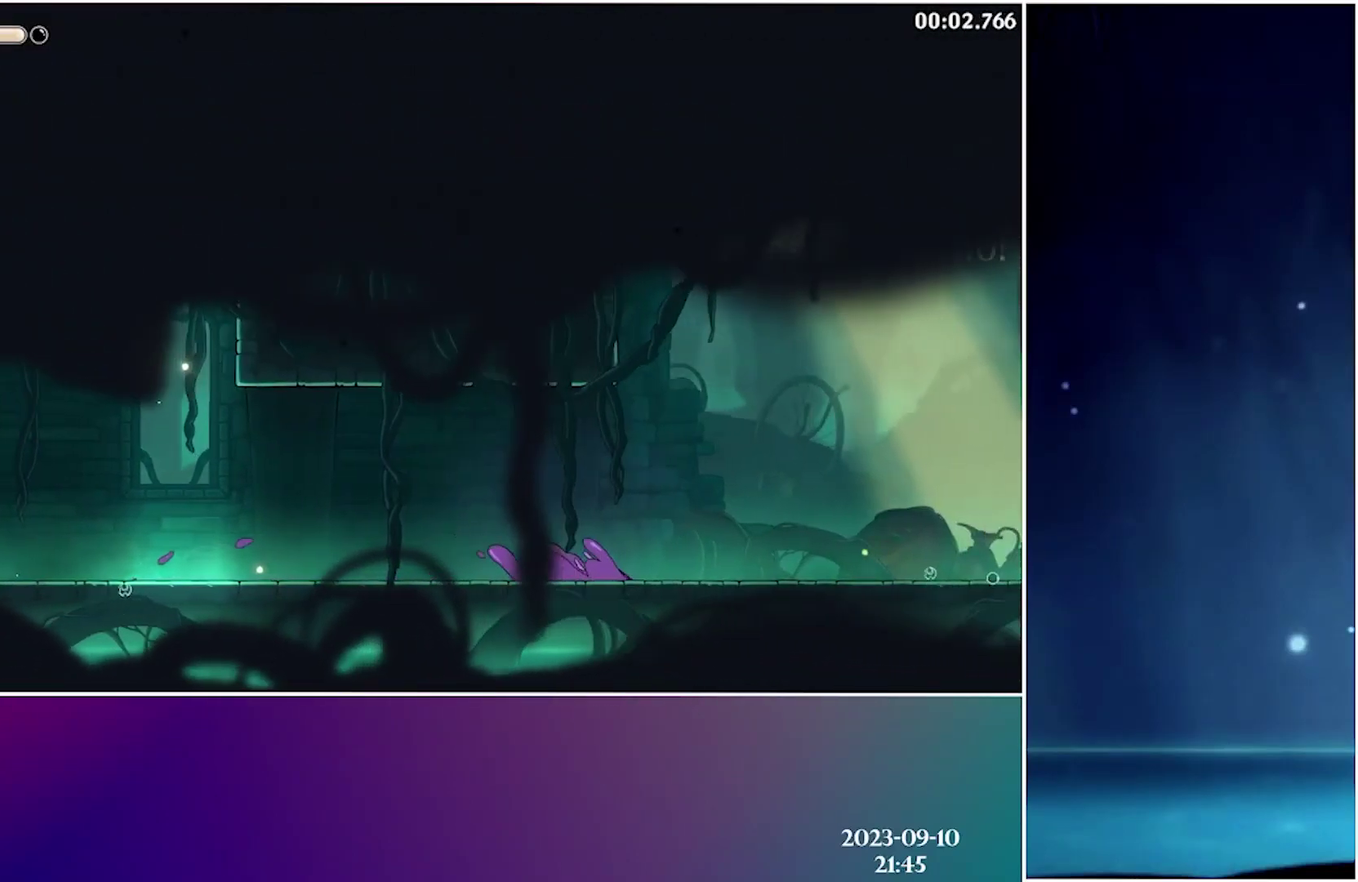
{"buttons": ["R2", "DPAD_RIGHT"], "events": [[350, "R2", "down"]]}
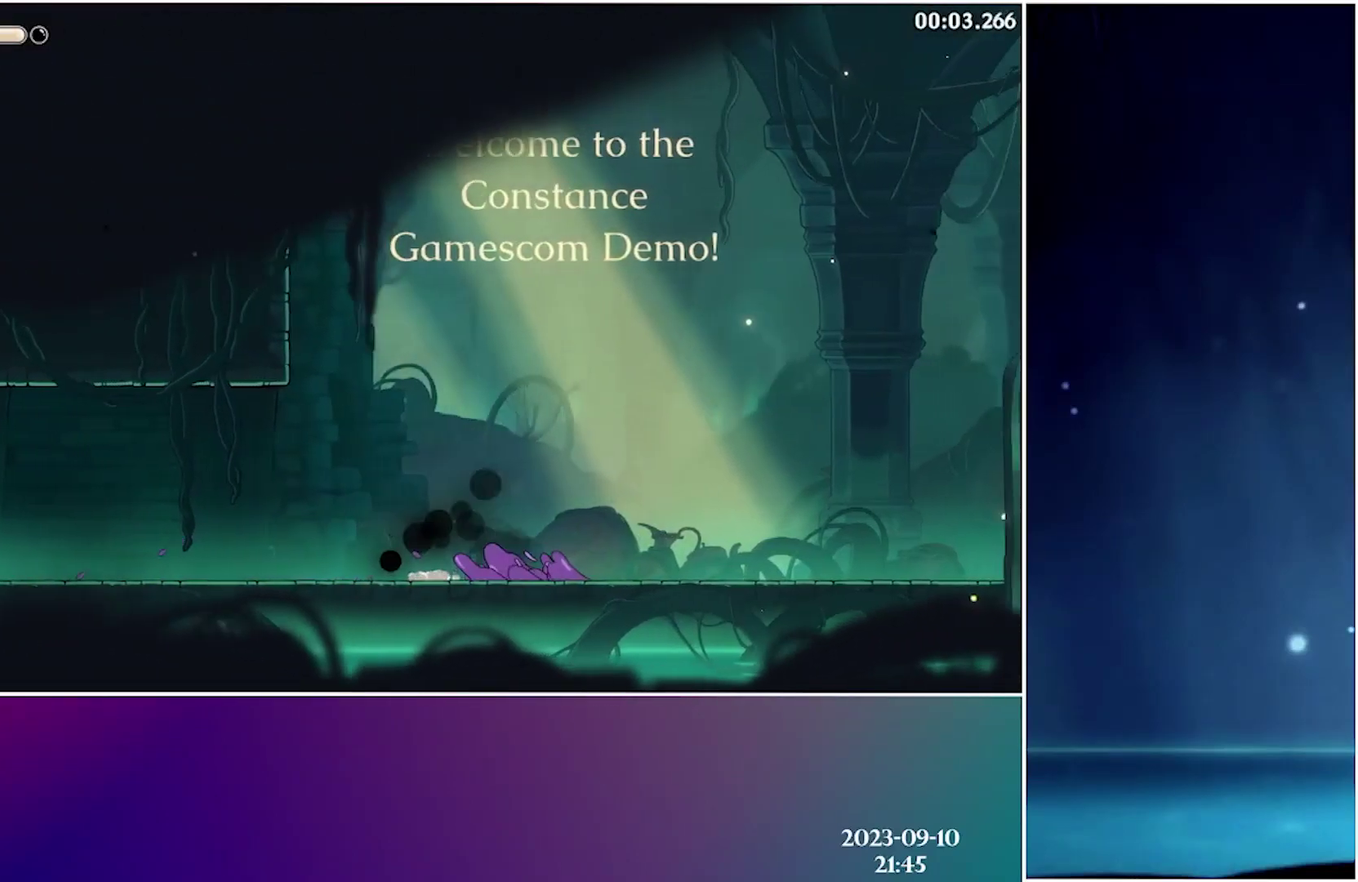
{"buttons": ["DPAD_RIGHT"], "events": [[33, "R2", "up"], [283, "R2", "down"], [466, "R2", "up"]]}
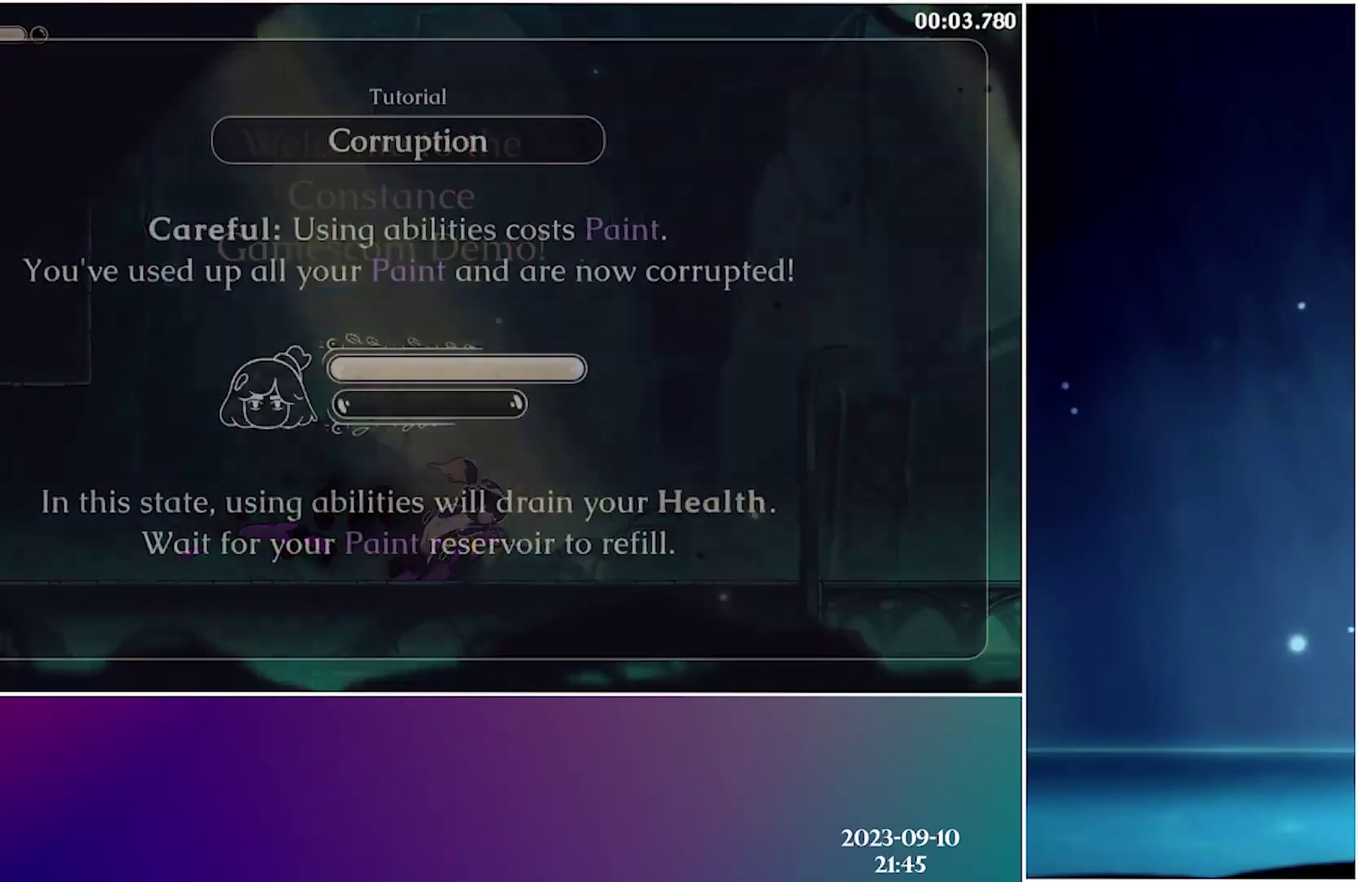
{"buttons": ["DPAD_RIGHT"], "events": []}
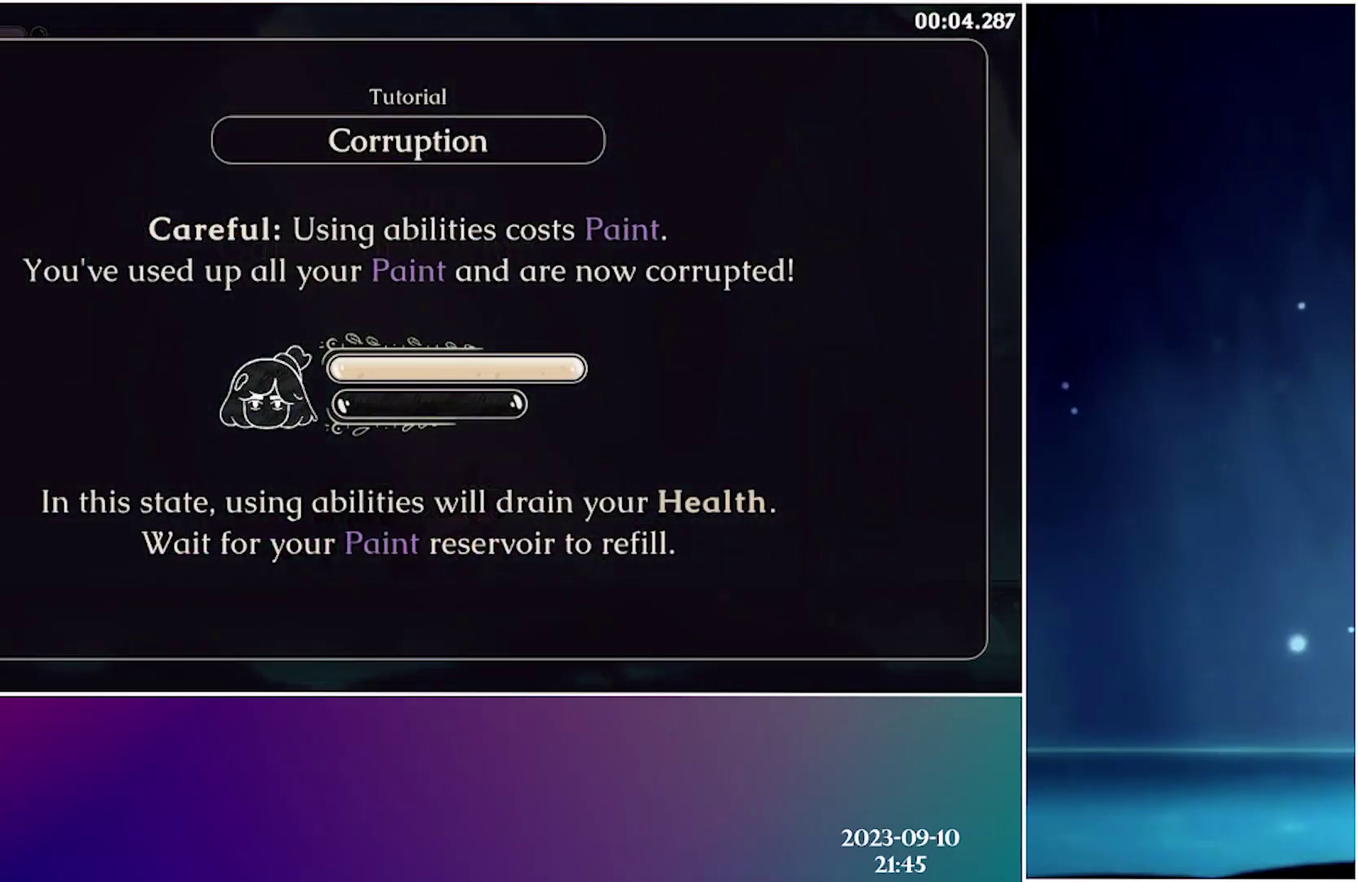
{"buttons": ["DPAD_RIGHT"], "events": []}
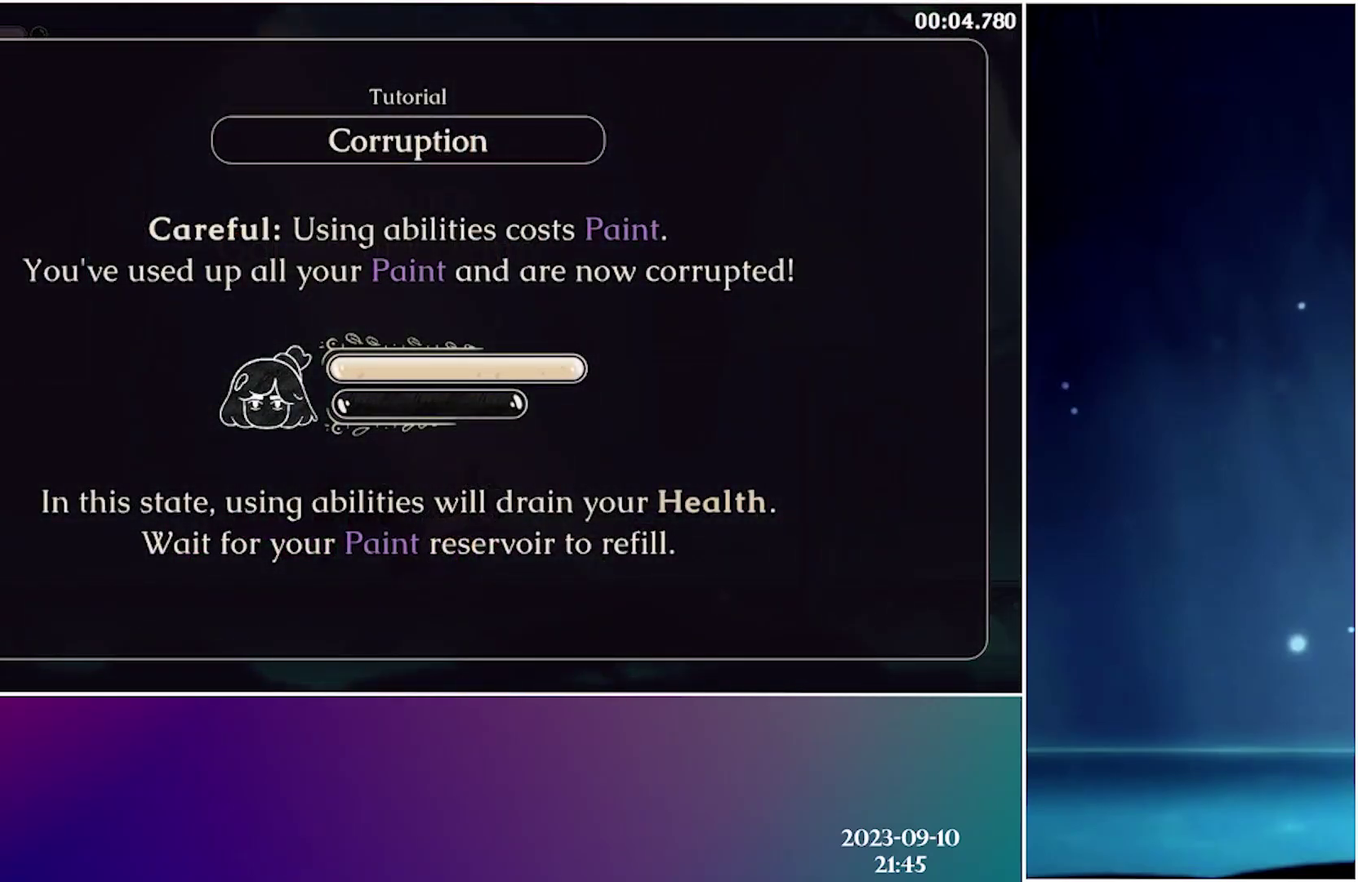
{"buttons": ["A", "DPAD_RIGHT"], "events": [[400, "A", "down"]]}
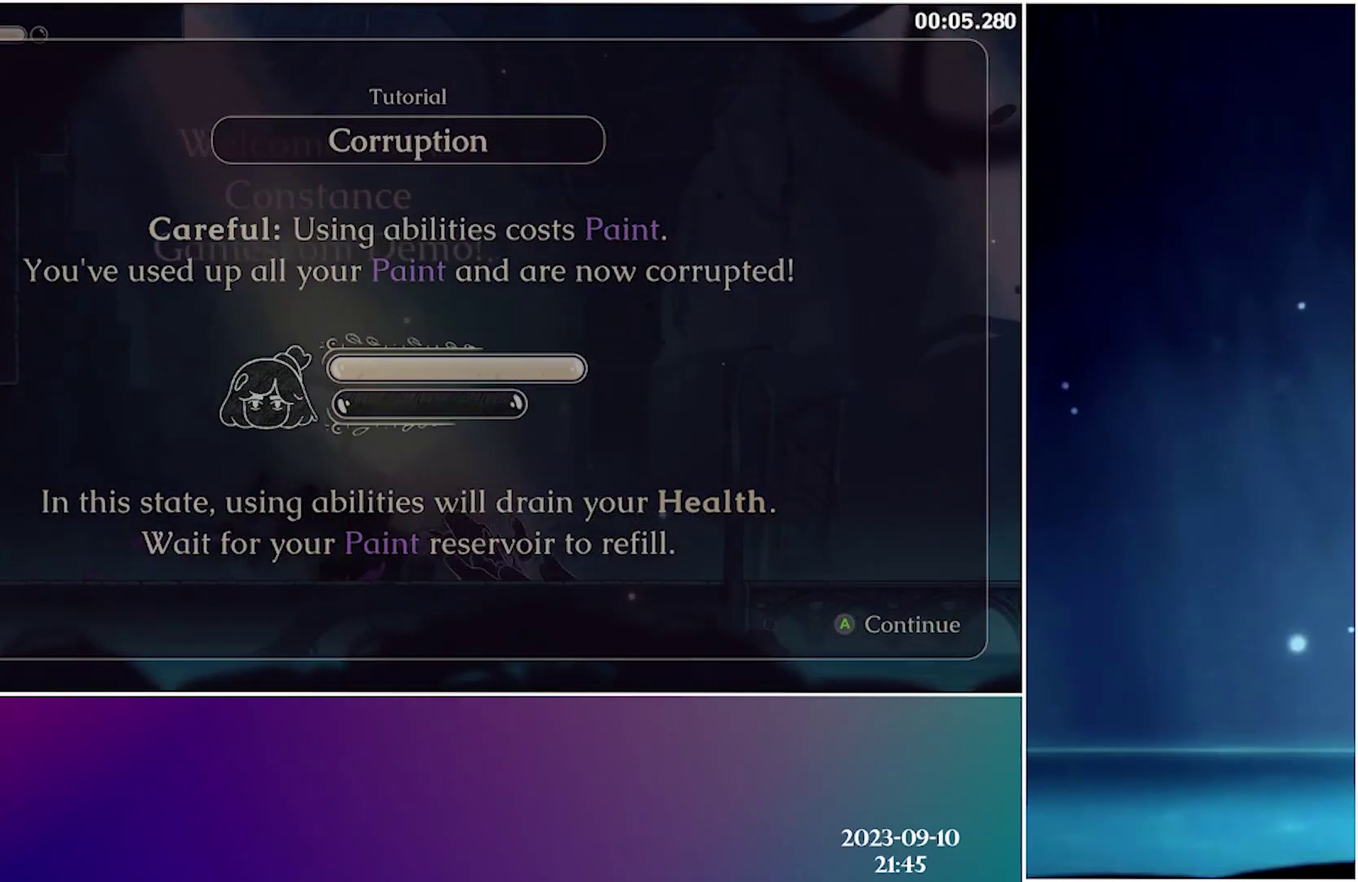
{"buttons": ["R2", "DPAD_RIGHT"], "events": [[50, "A", "up"], [400, "R2", "down"]]}
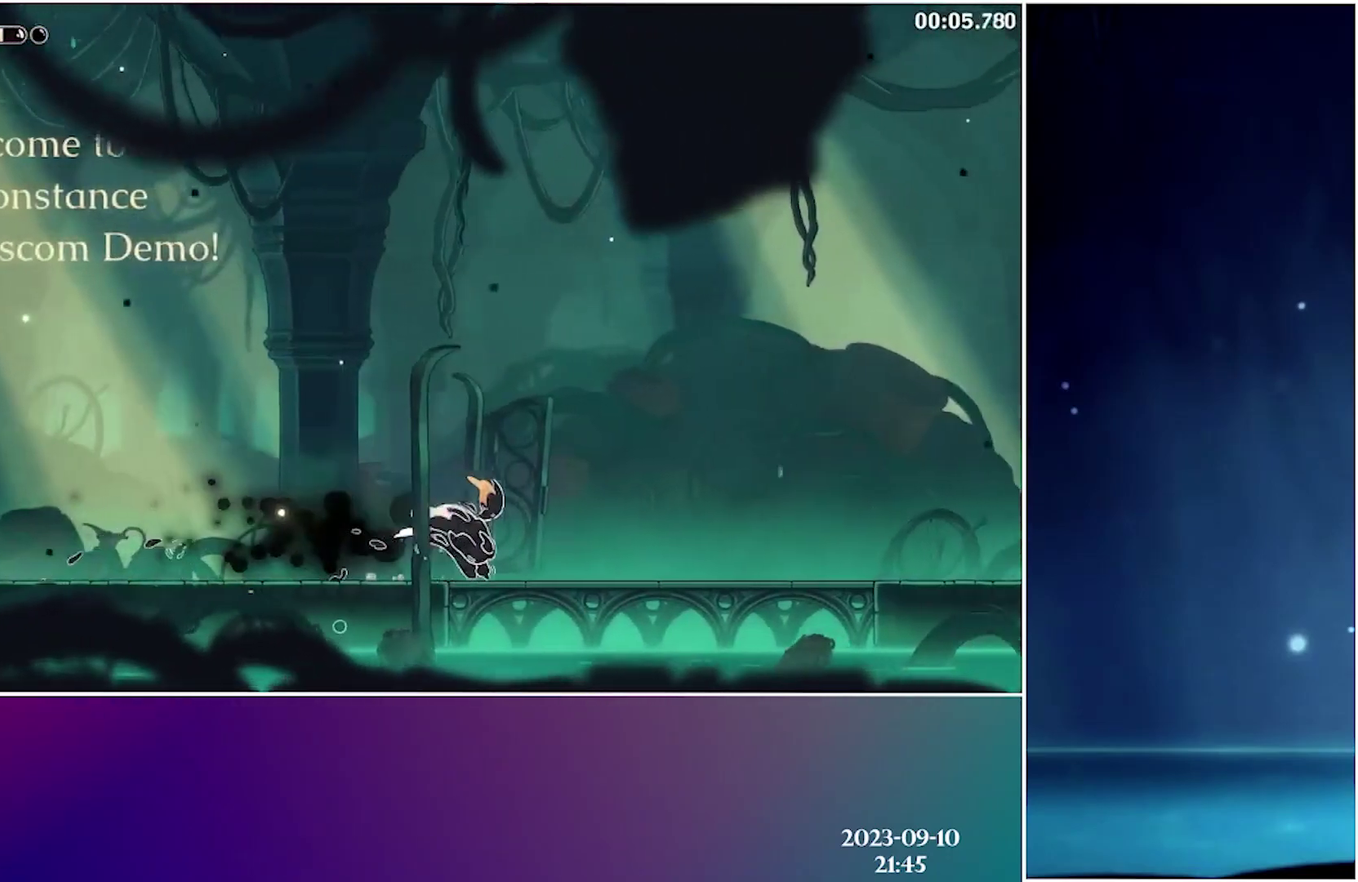
{"buttons": ["R2", "DPAD_RIGHT"], "events": [[66, "R2", "up"], [400, "R2", "down"]]}
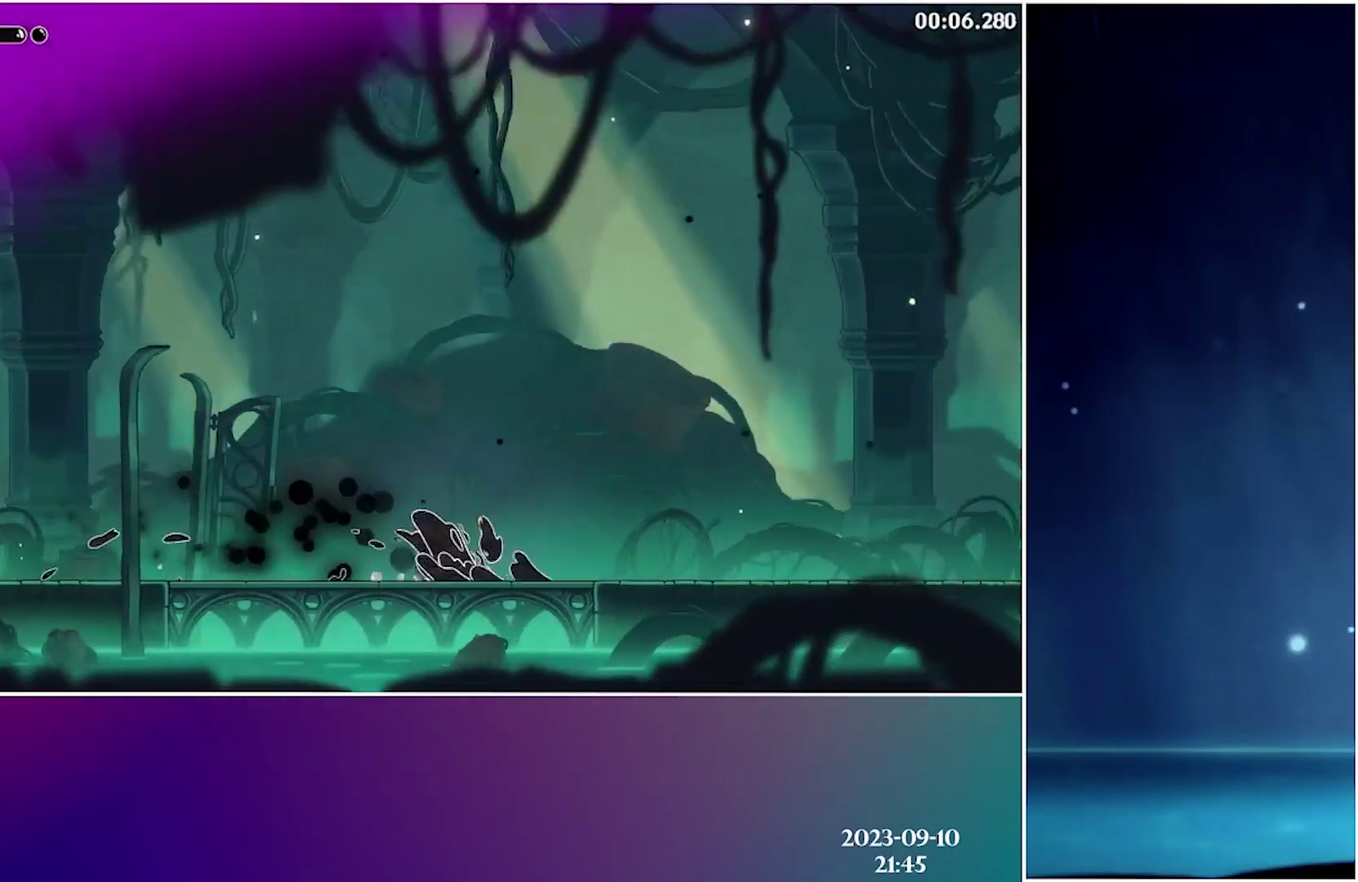
{"buttons": ["R2", "DPAD_RIGHT"], "events": [[66, "R2", "up"], [400, "R2", "down"]]}
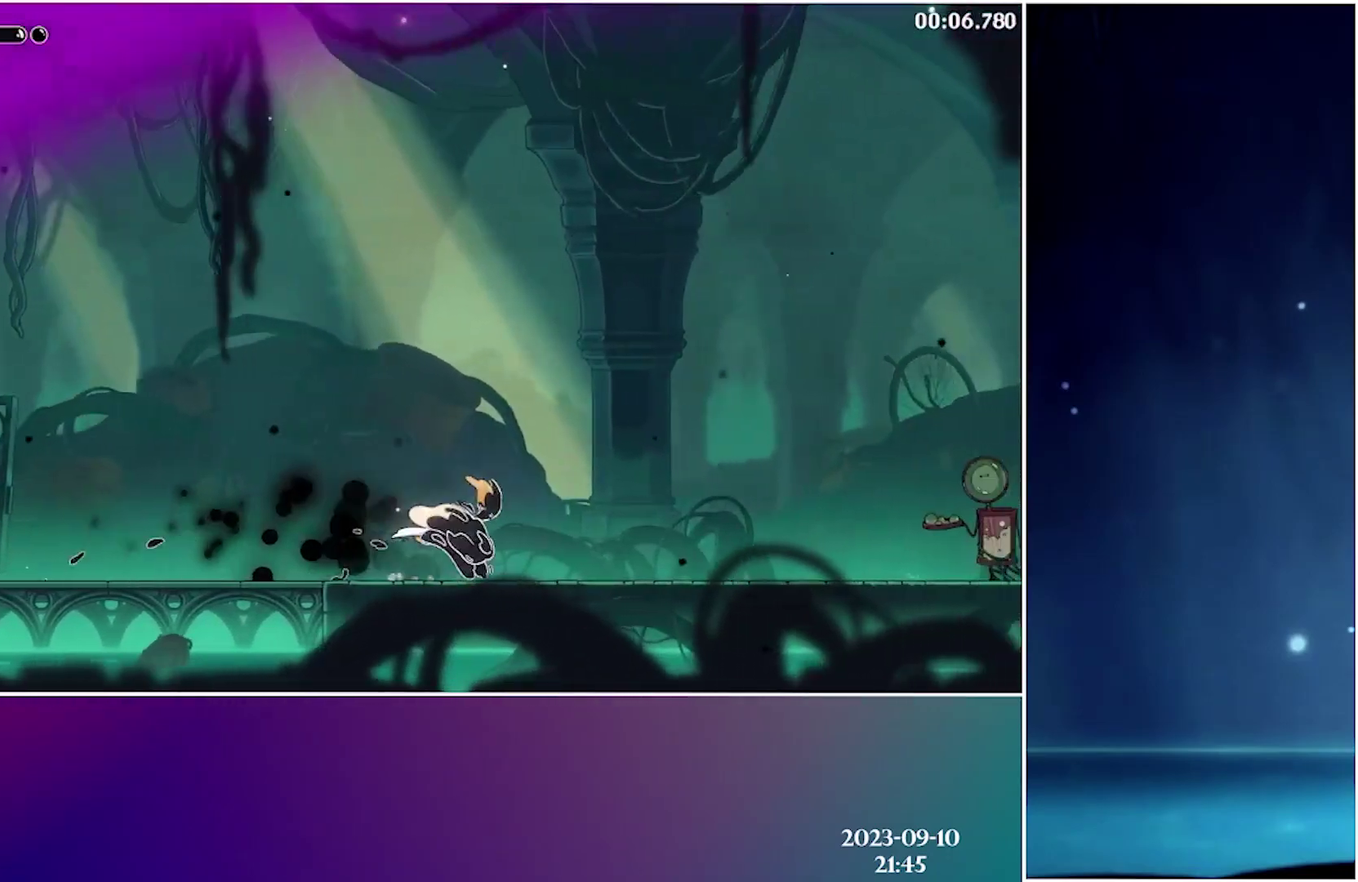
{"buttons": ["R2", "DPAD_RIGHT"], "events": [[83, "R2", "up"], [400, "R2", "down"]]}
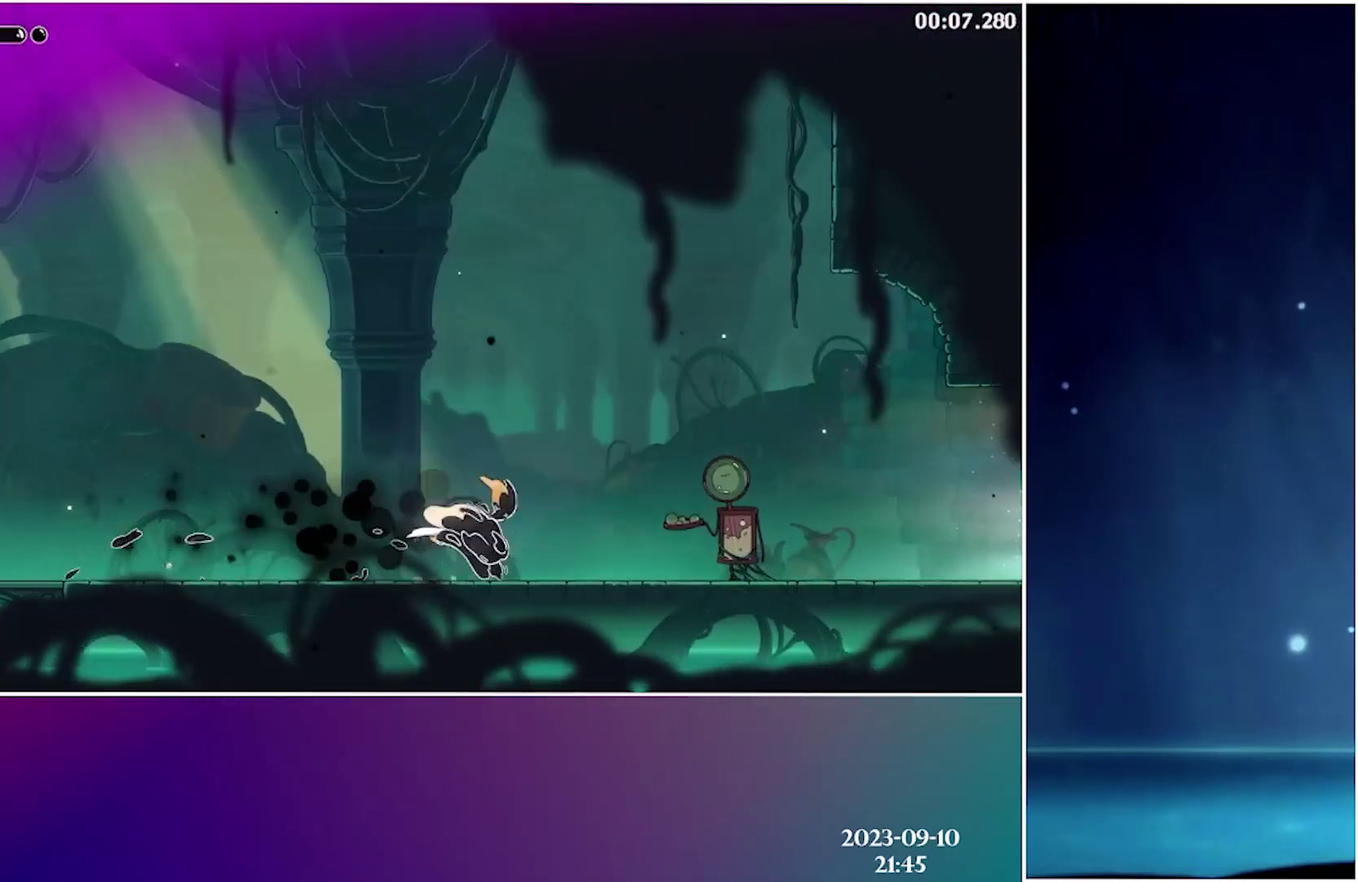
{"buttons": ["R2", "DPAD_RIGHT"], "events": [[83, "R2", "up"], [383, "R2", "down"]]}
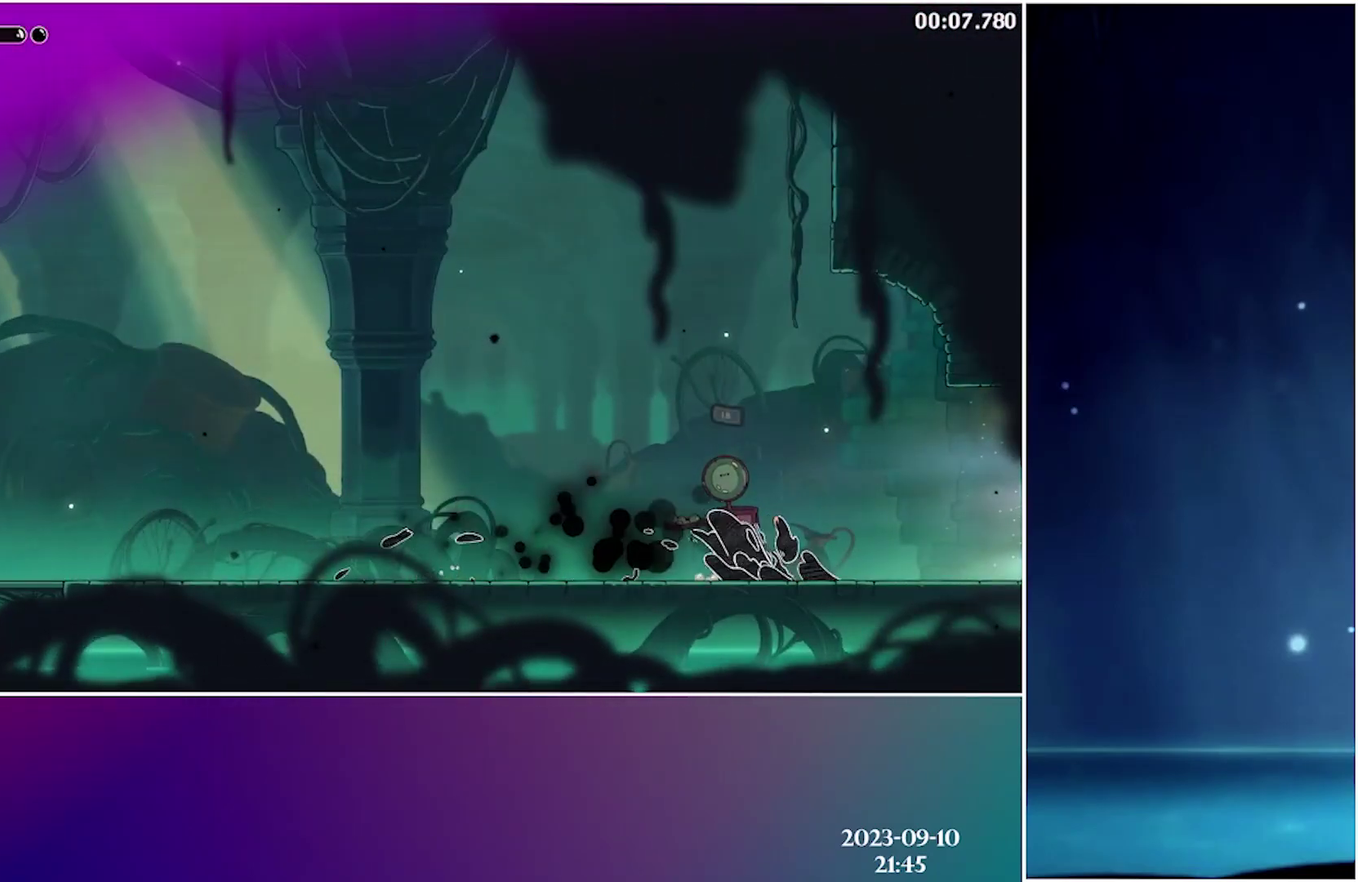
{"buttons": ["R2", "DPAD_RIGHT"], "events": [[66, "R2", "up"], [350, "R2", "down"]]}
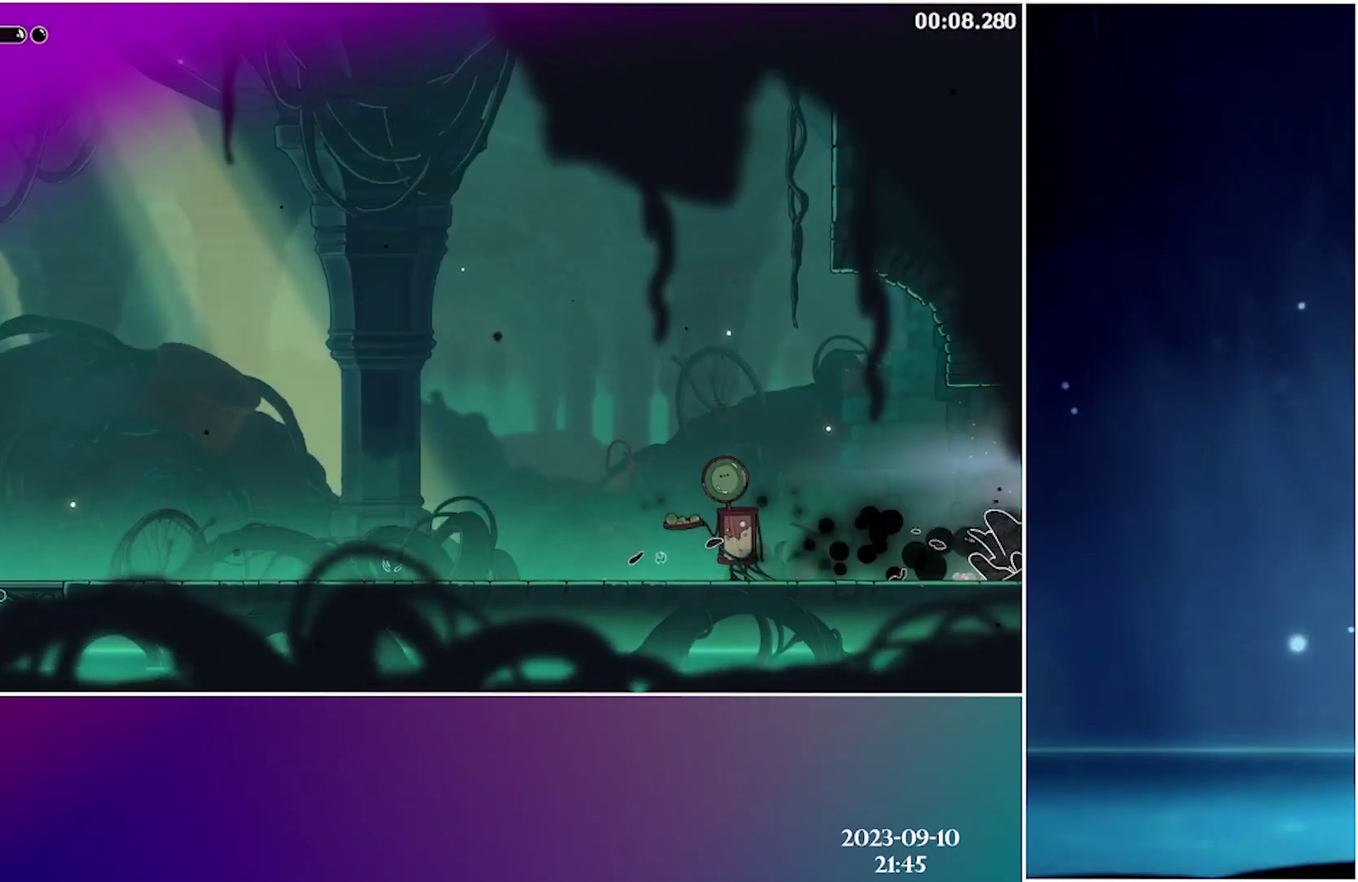
{"buttons": ["DPAD_RIGHT"], "events": [[33, "R2", "up"]]}
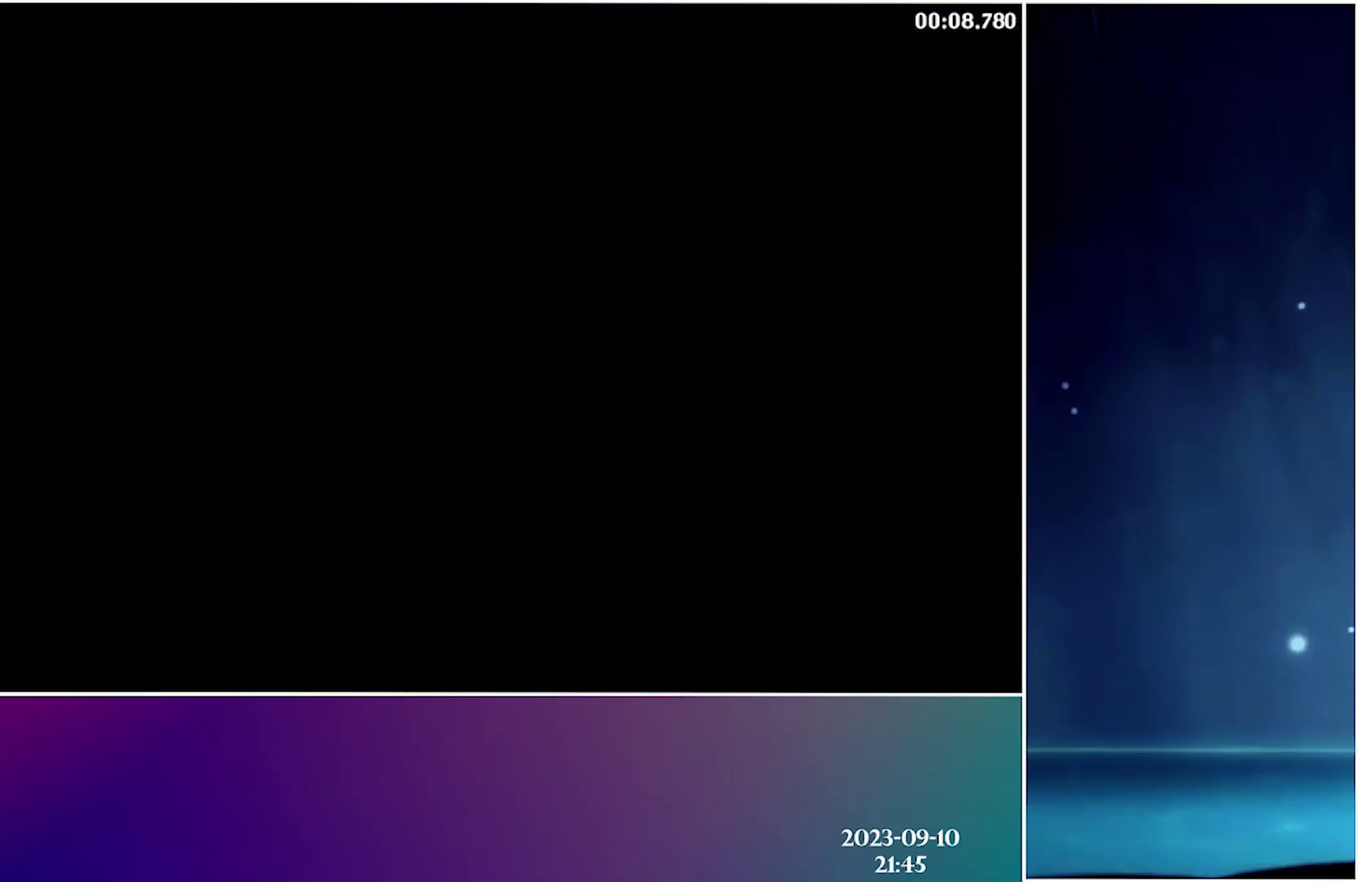
{"buttons": ["DPAD_RIGHT"], "events": [[316, "R2", "down"], [466, "R2", "up"]]}
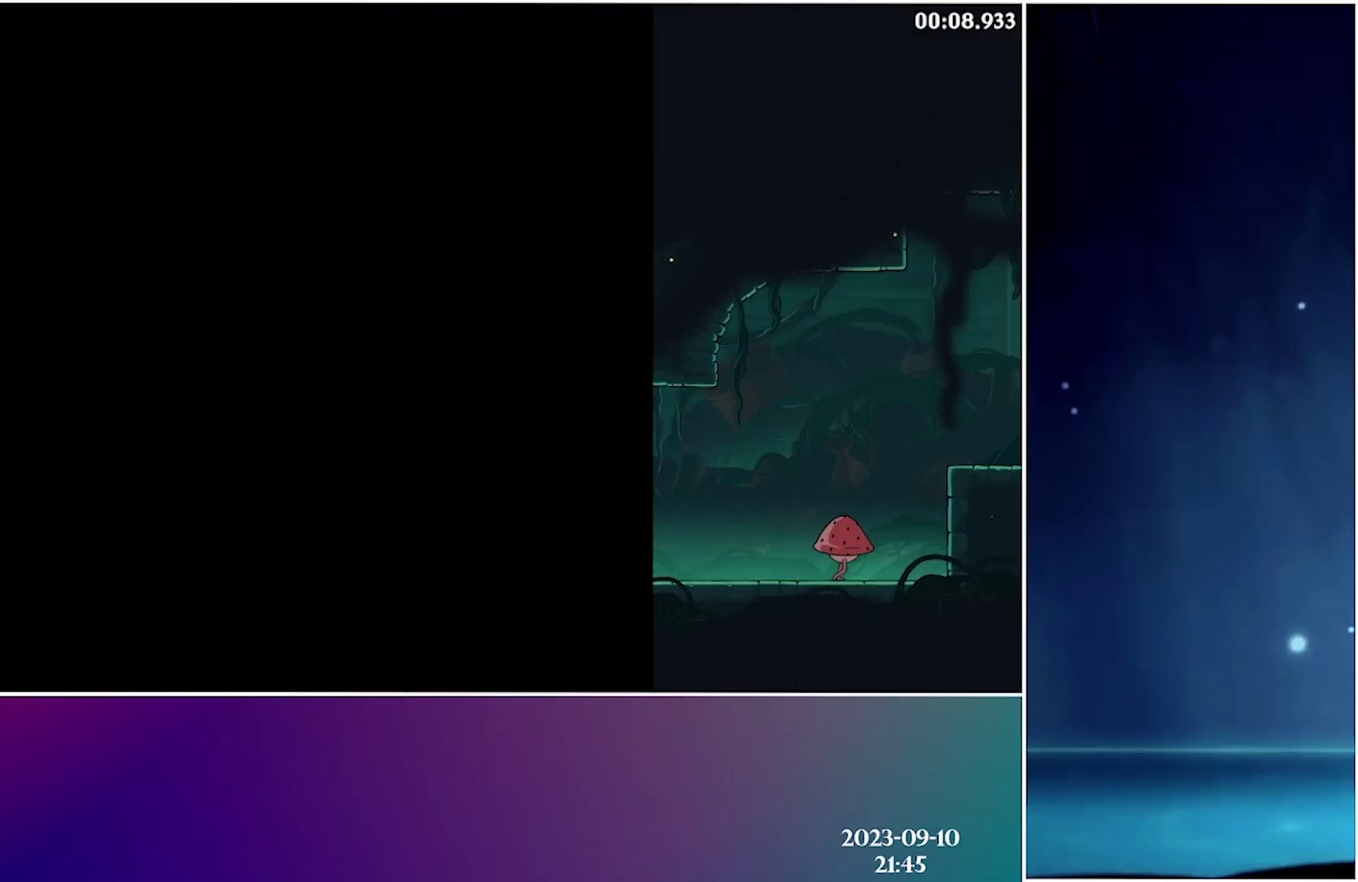
{"buttons": ["DPAD_RIGHT"], "events": [[83, "R2", "down"], [200, "R2", "up"]]}
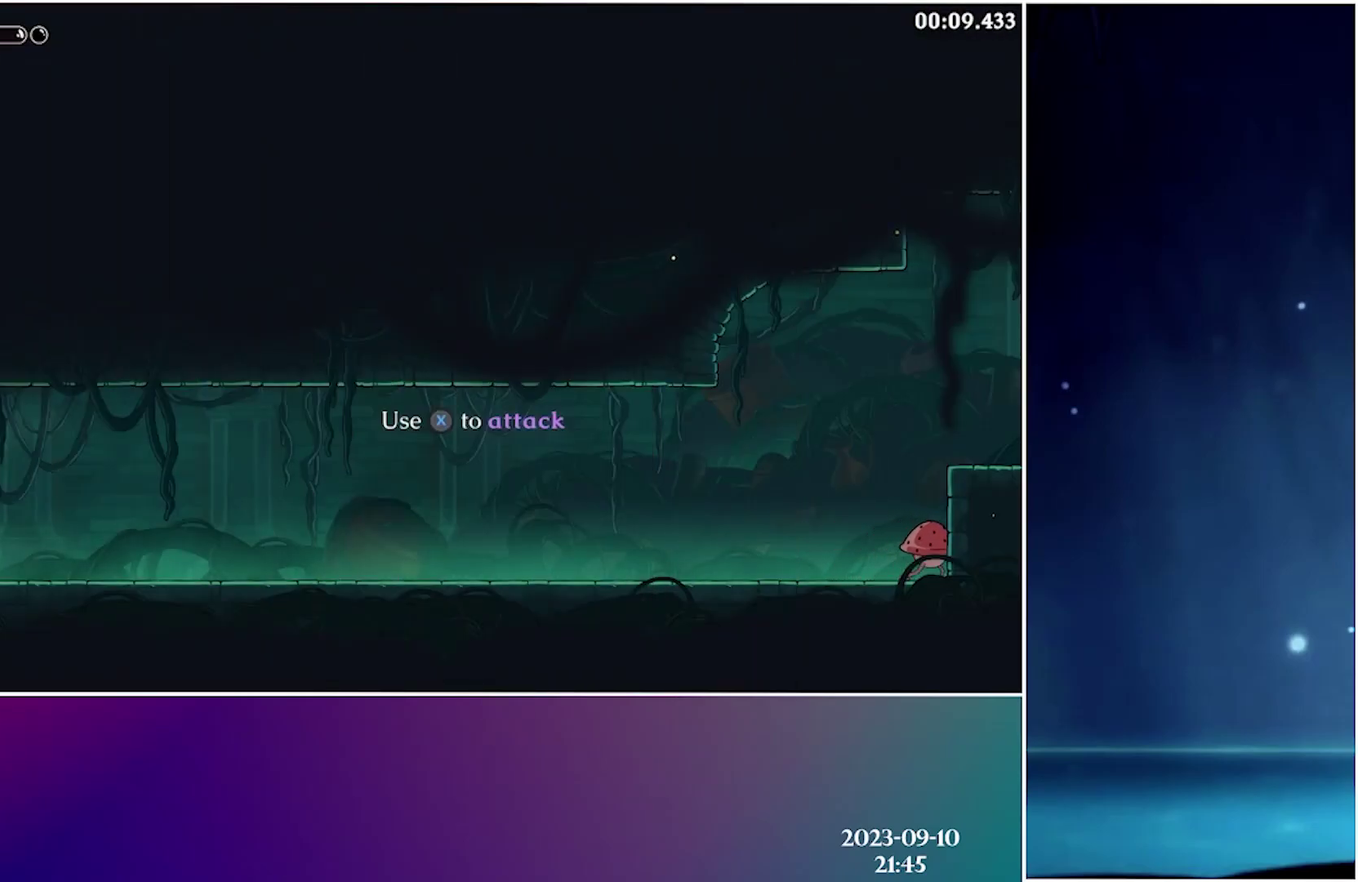
{"buttons": ["R2", "DPAD_RIGHT"], "events": [[450, "R2", "down"]]}
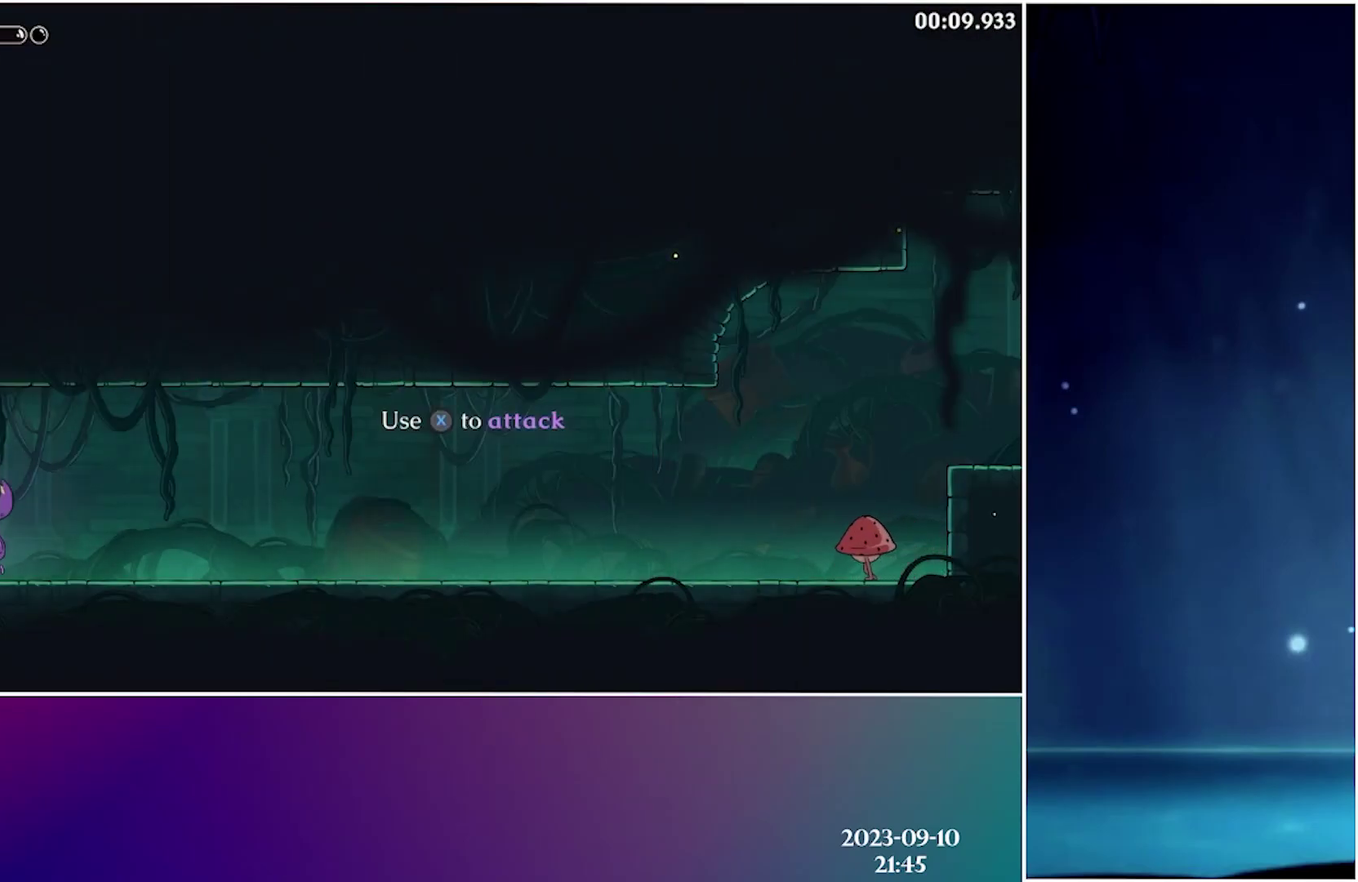
{"buttons": ["R2", "DPAD_RIGHT"], "events": [[100, "R2", "up"], [433, "R2", "down"]]}
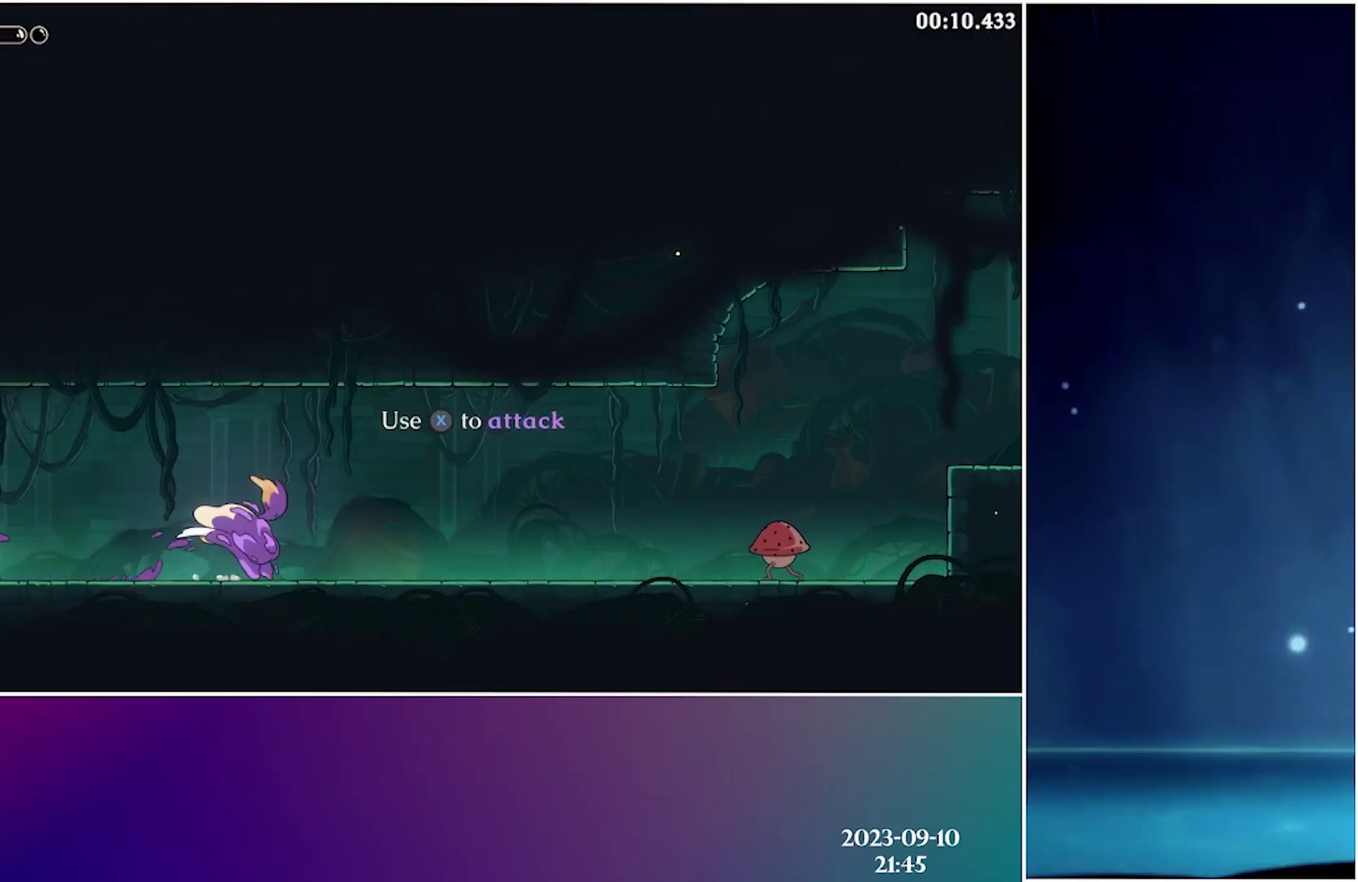
{"buttons": ["R2", "DPAD_RIGHT"], "events": [[100, "R2", "up"], [416, "R2", "down"]]}
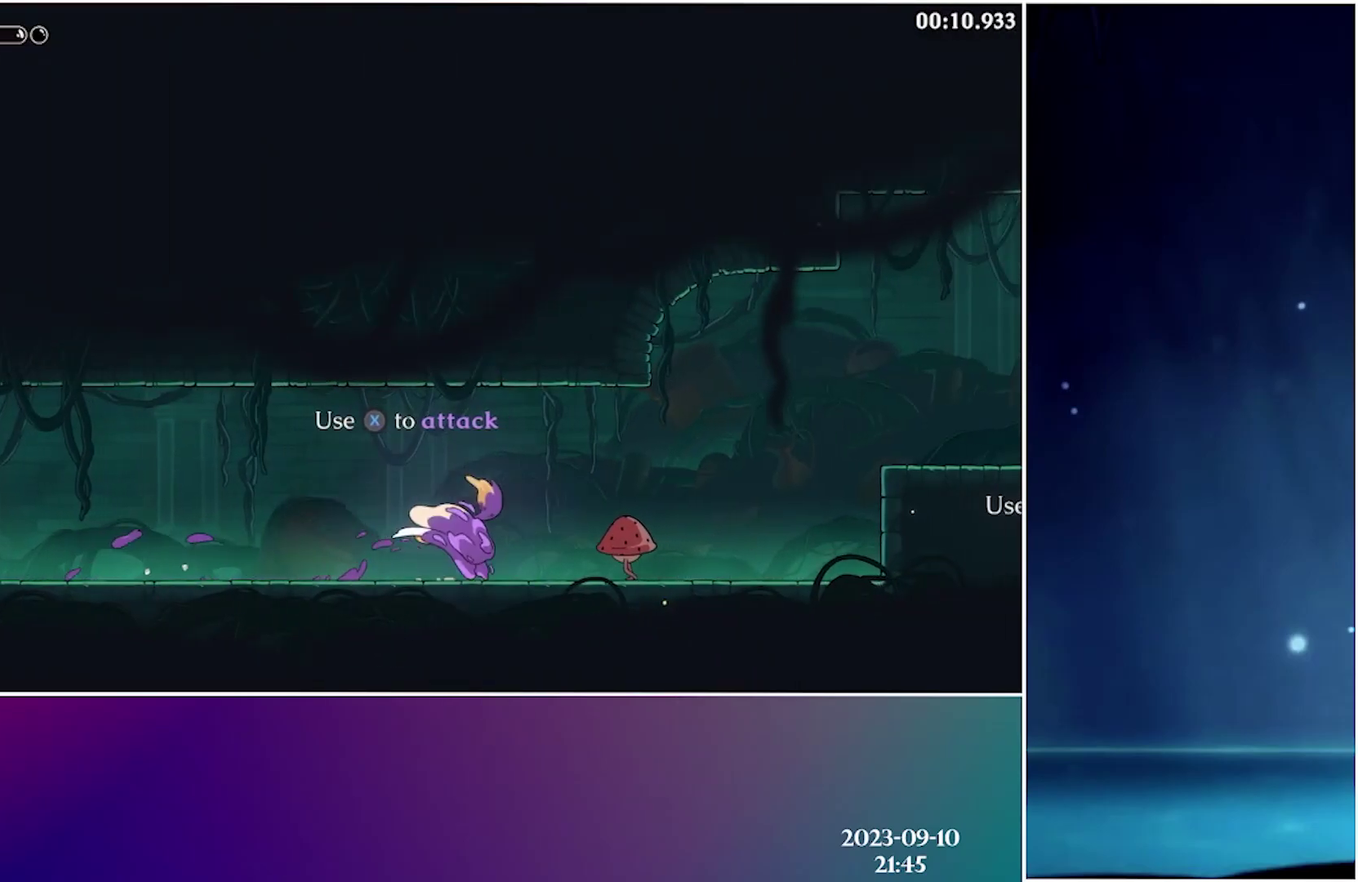
{"buttons": ["A", "DPAD_RIGHT"], "events": [[100, "R2", "up"], [366, "A", "down"]]}
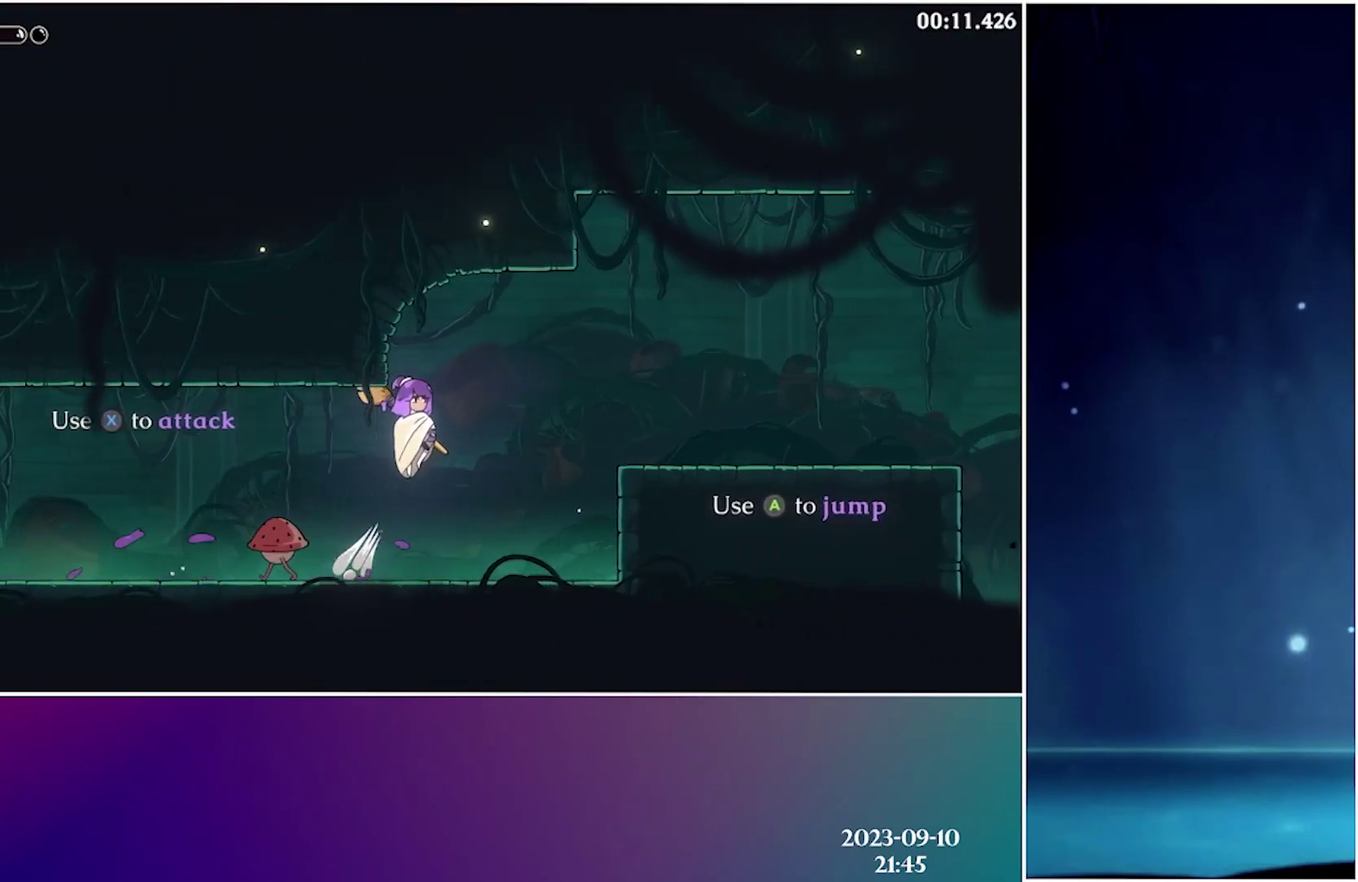
{"buttons": ["DPAD_RIGHT"], "events": [[66, "A", "up"], [66, "R2", "down"], [200, "R2", "up"]]}
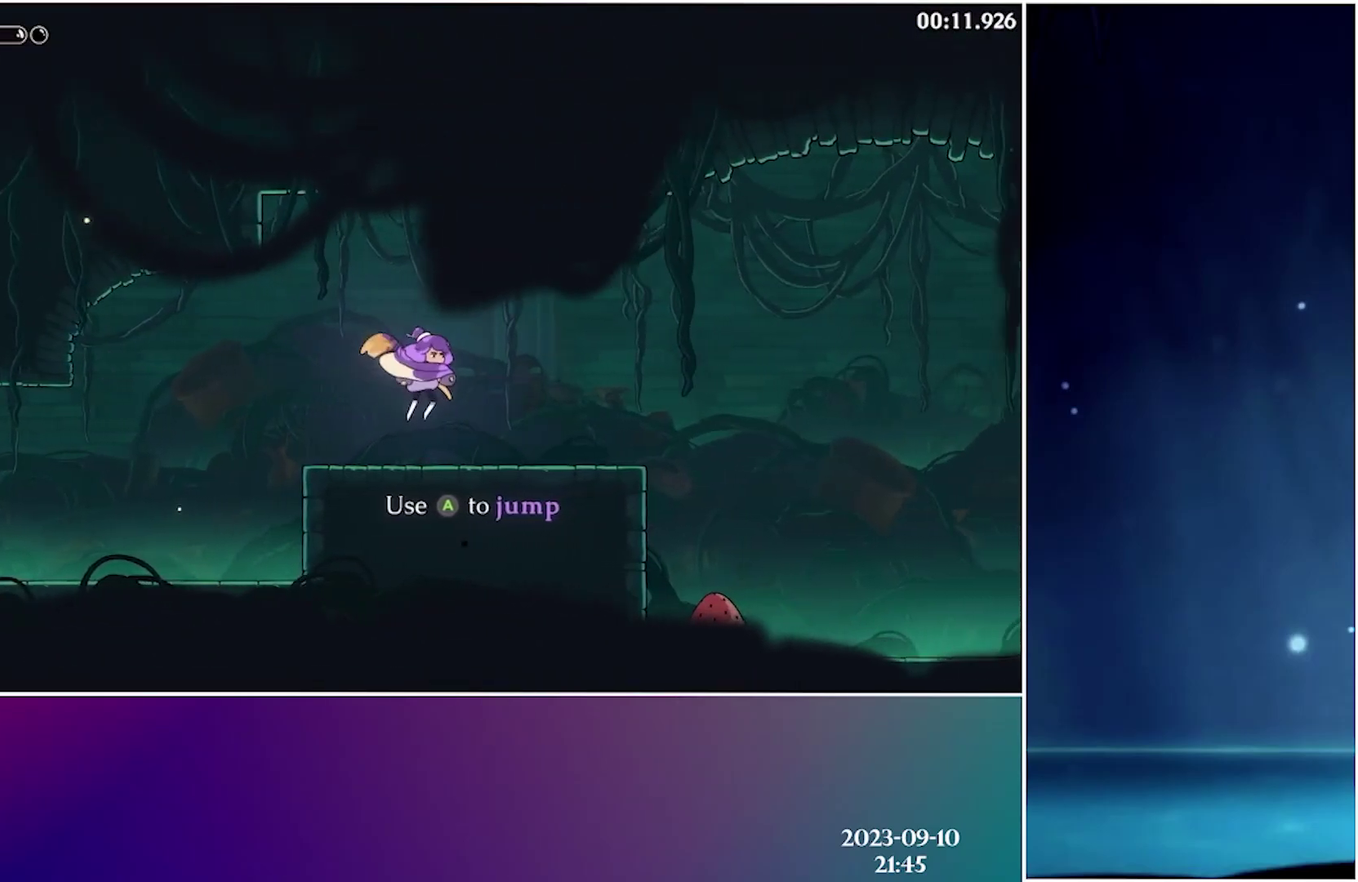
{"buttons": ["DPAD_RIGHT"], "events": [[350, "A", "down"], [450, "A", "up"]]}
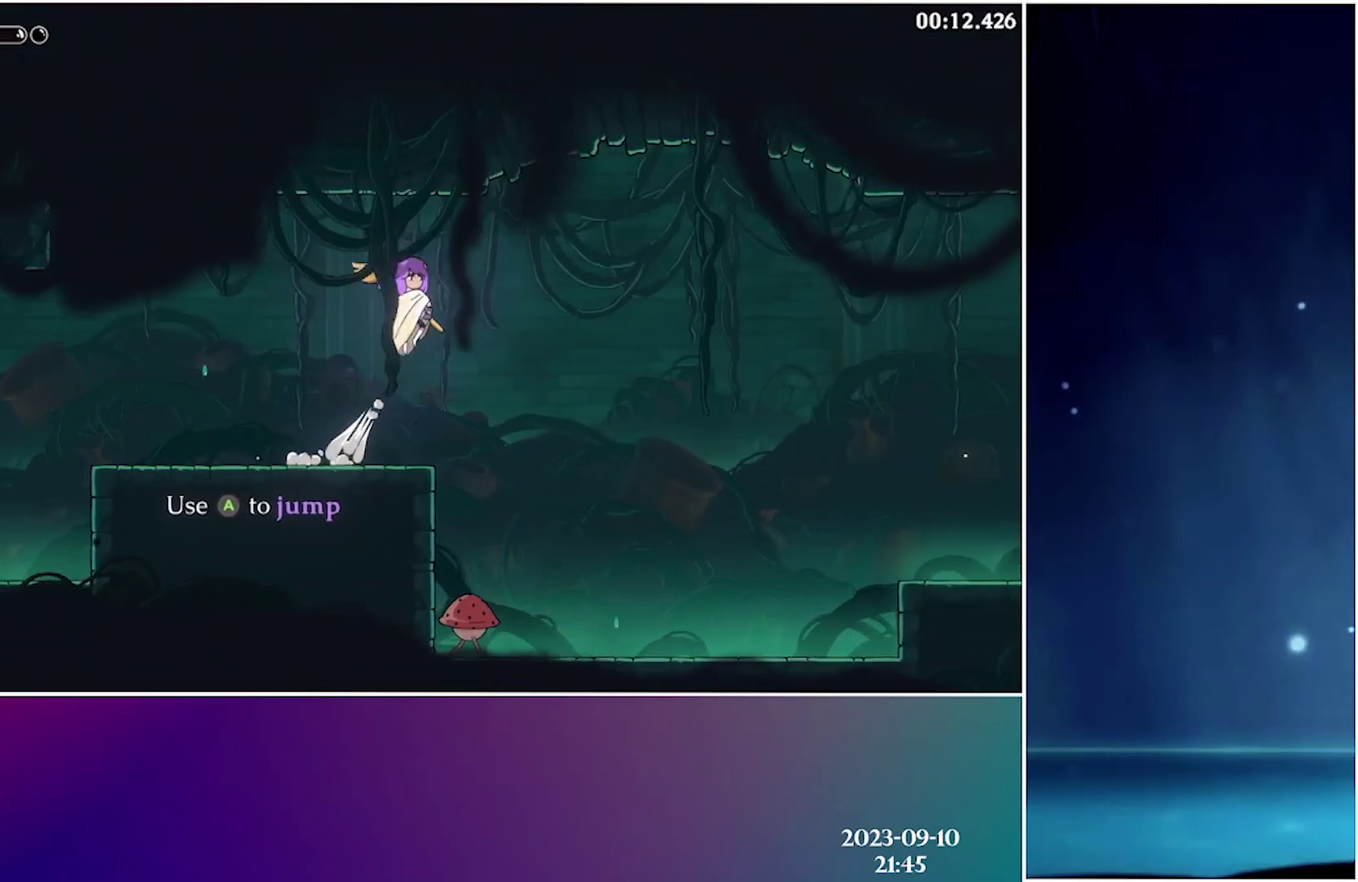
{"buttons": ["R2", "DPAD_RIGHT"], "events": [[366, "R2", "down"]]}
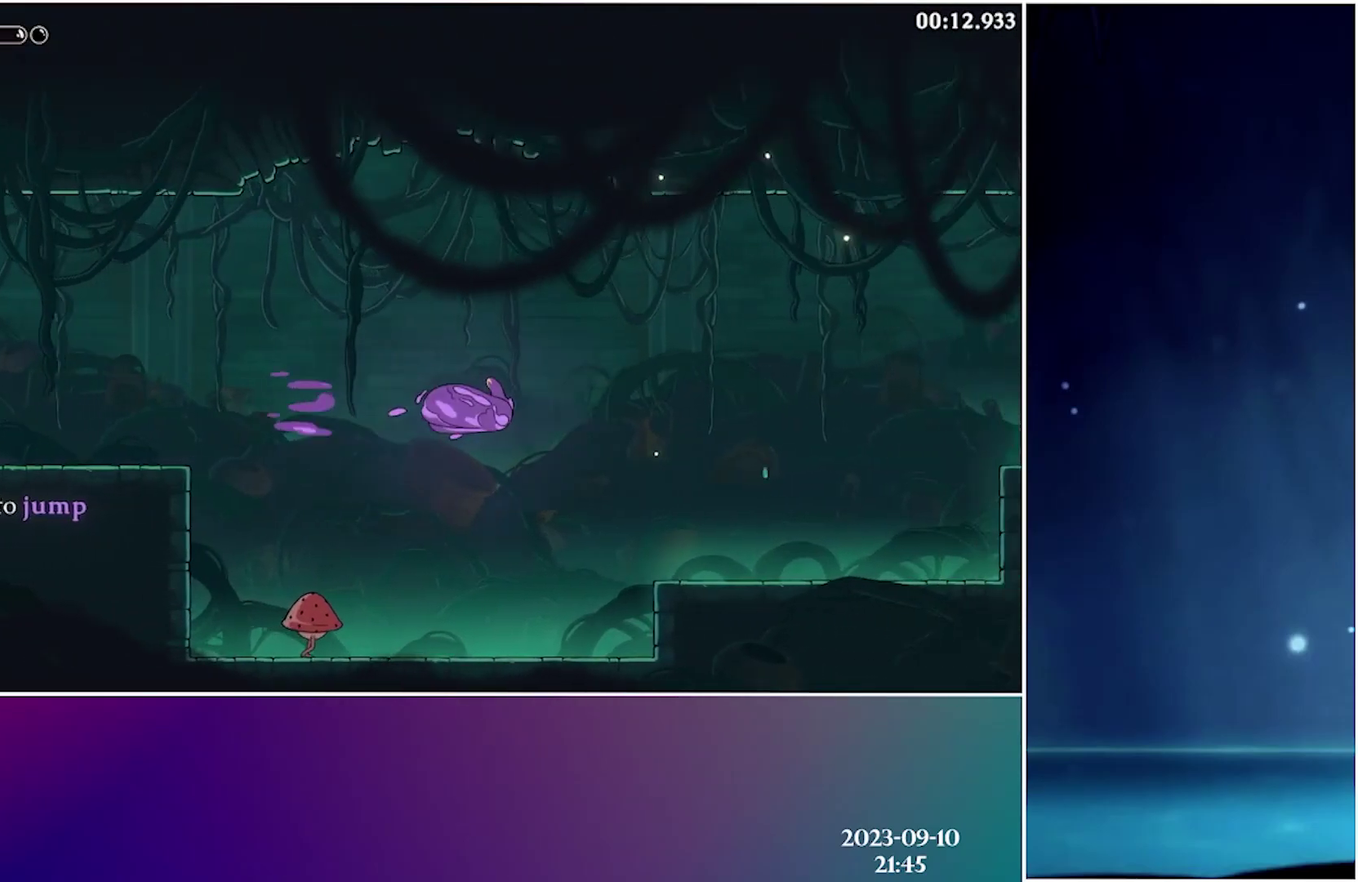
{"buttons": ["DPAD_RIGHT"], "events": [[33, "R2", "up"]]}